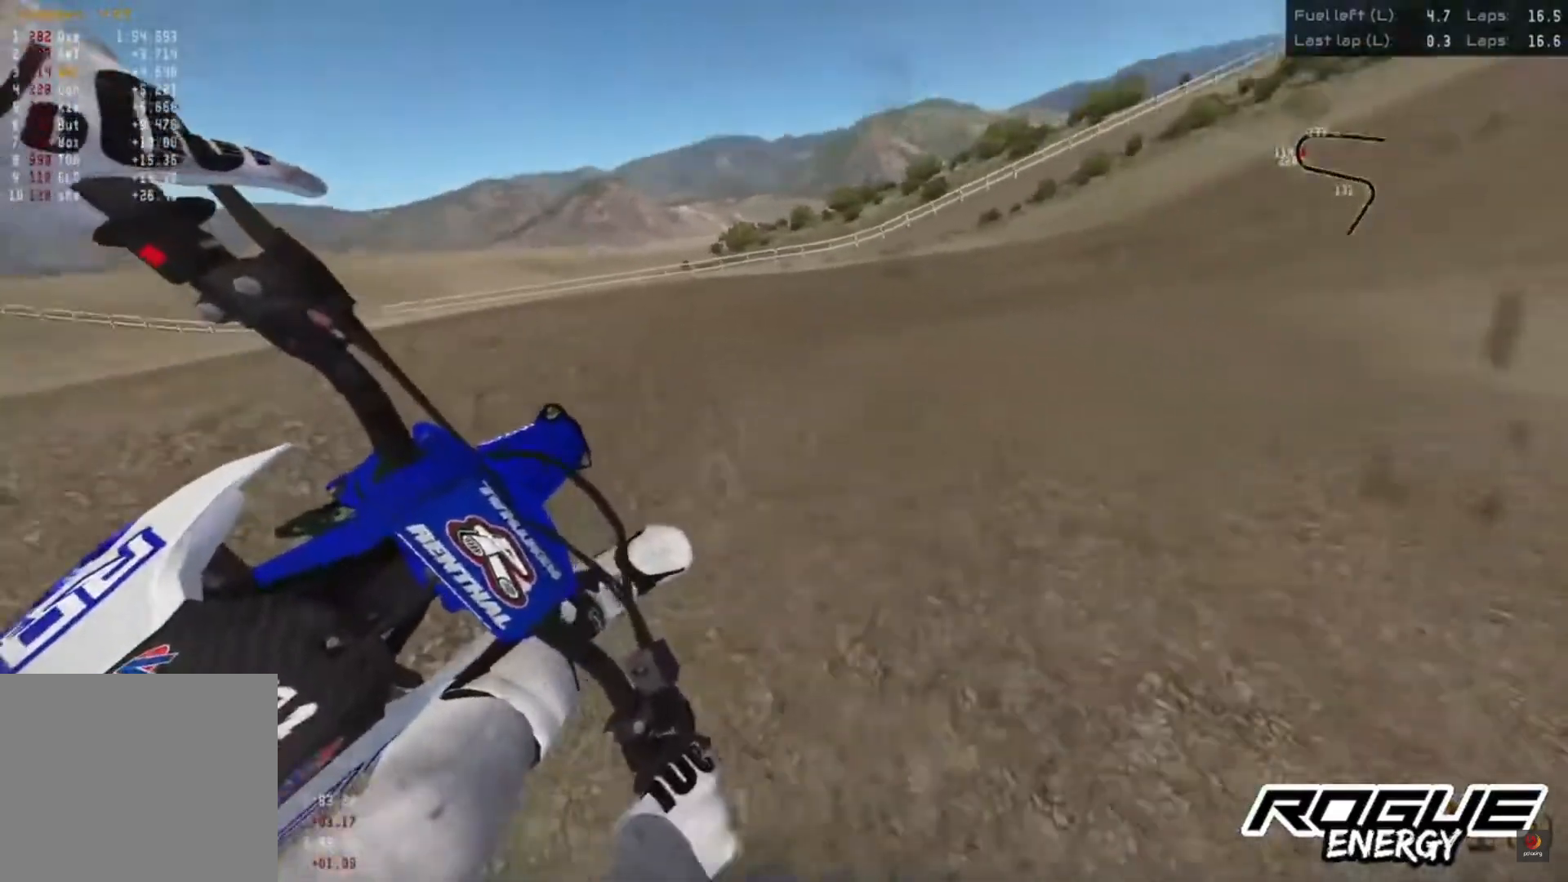
Gameplay with a controller (PlayStation layout); each line is a JSON object with the inputs held at the frame after it. "events" lists button and stick changes between this image and that frame as [ms after this image, input, new state], when the widget could be followed in between.
{"buttons": ["R2"], "left_stick": "up-right", "right_stick": "down", "events": []}
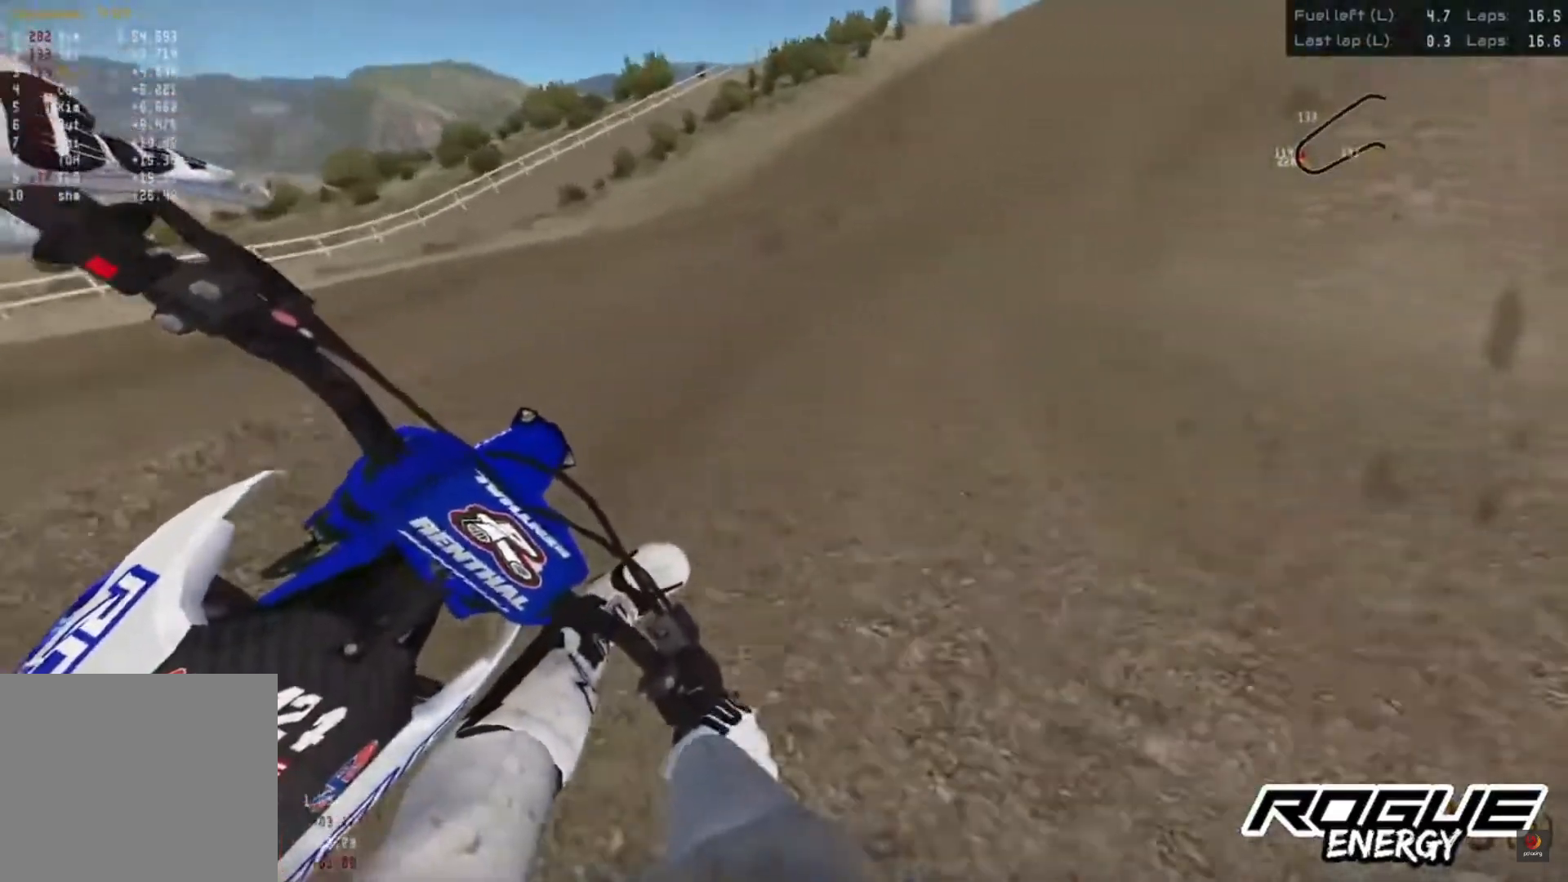
{"buttons": ["R2"], "left_stick": "center", "right_stick": "center", "events": [[67, "right_stick", "center"], [100, "left_stick", "center"], [200, "left_stick", "up-right"], [317, "left_stick", "center"]]}
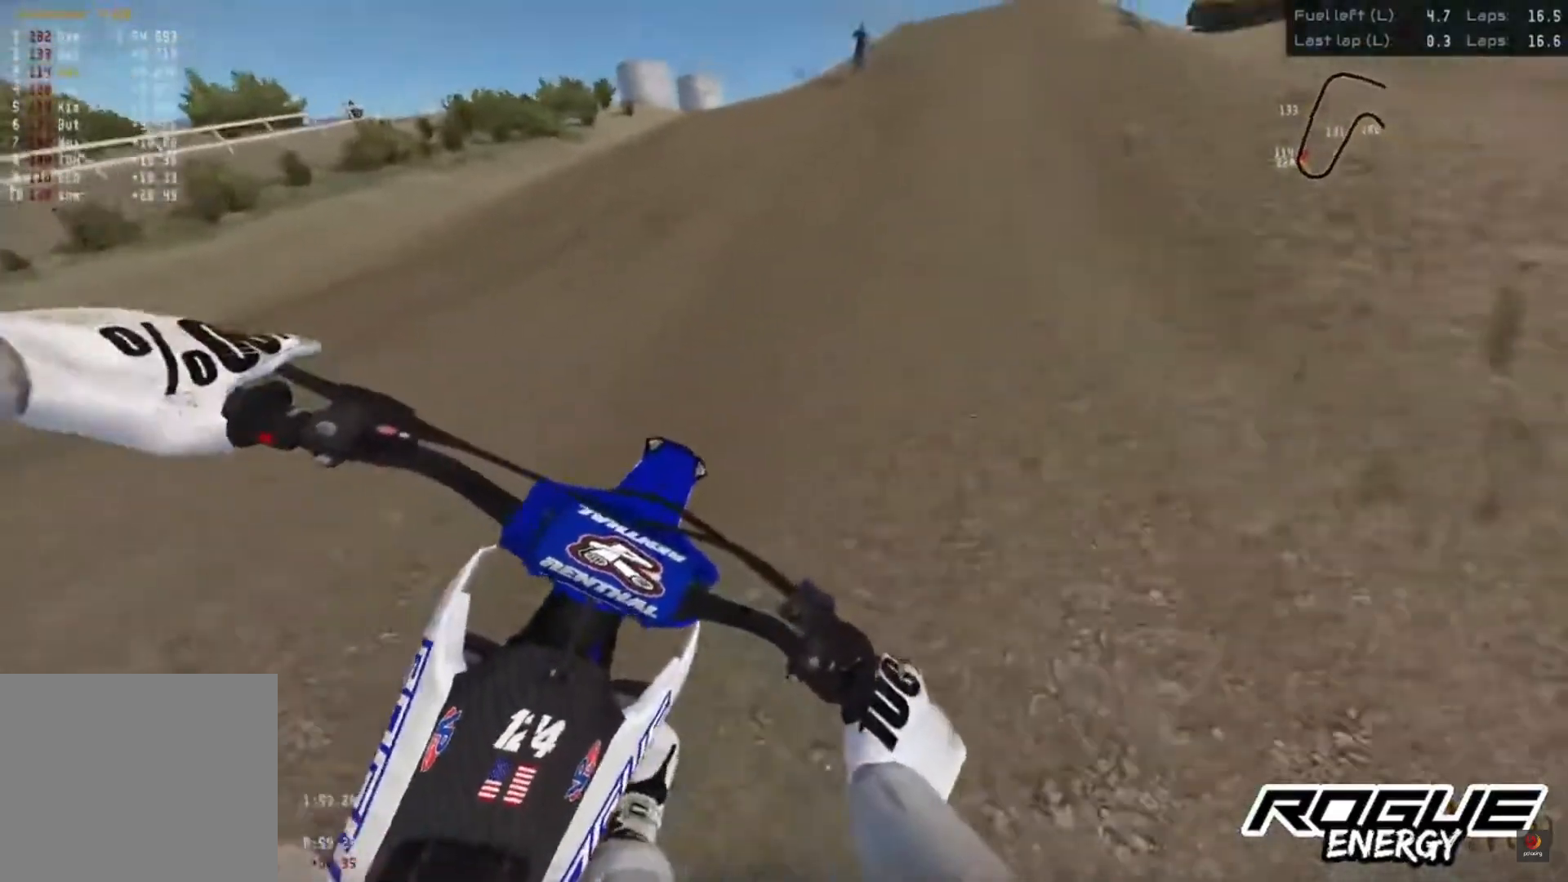
{"buttons": ["R2"], "left_stick": "center", "right_stick": "center", "events": []}
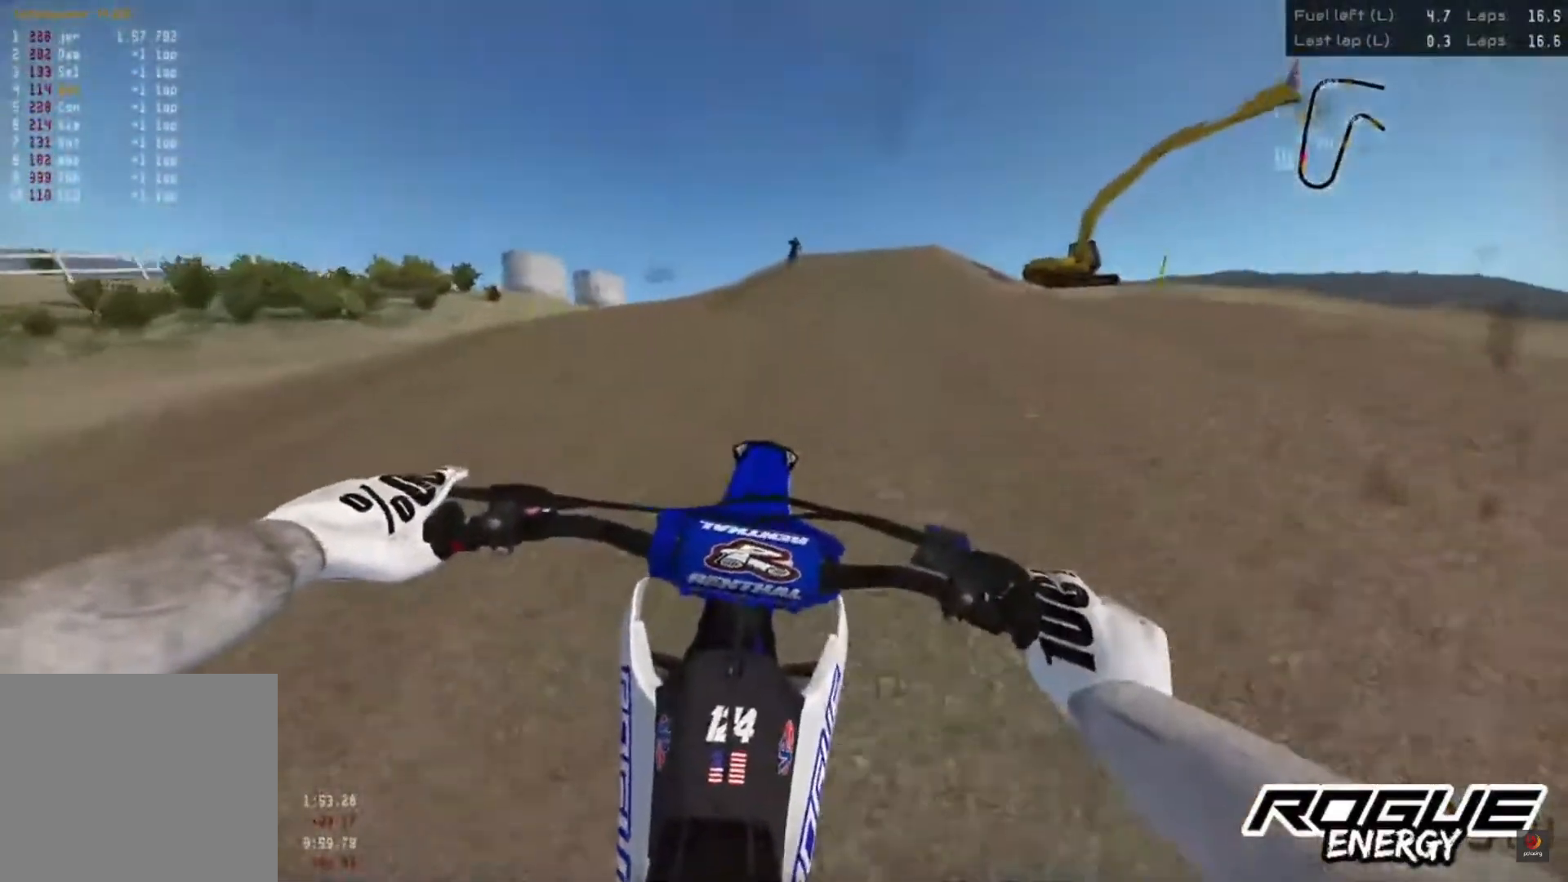
{"buttons": ["R2"], "left_stick": "center", "right_stick": "center", "events": [[117, "R2", "up"], [383, "R2", "down"]]}
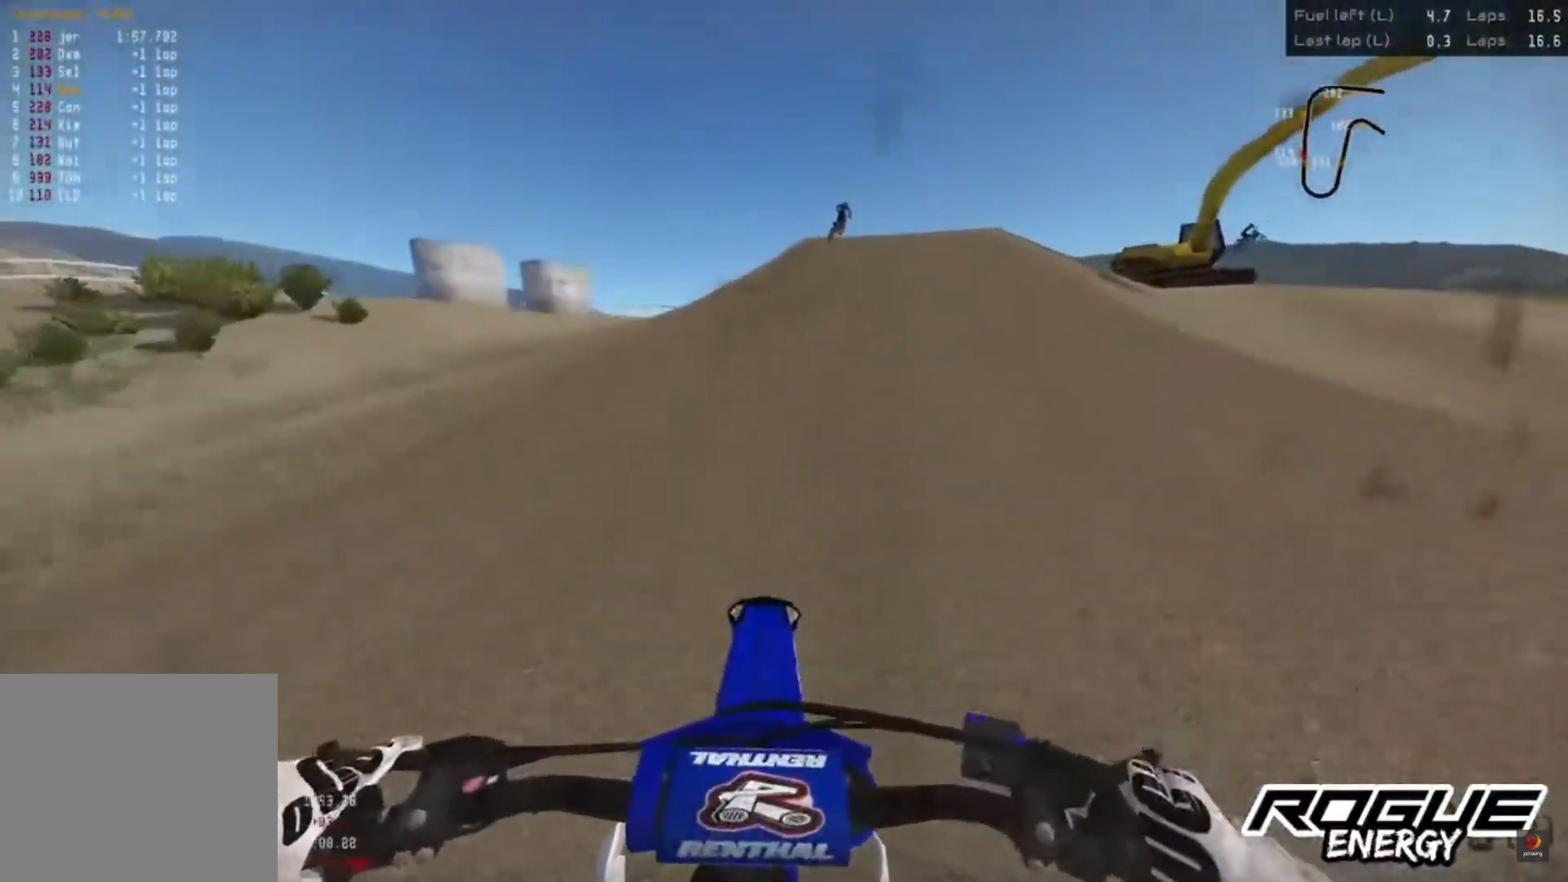
{"buttons": ["R2"], "left_stick": "center", "right_stick": "center", "events": []}
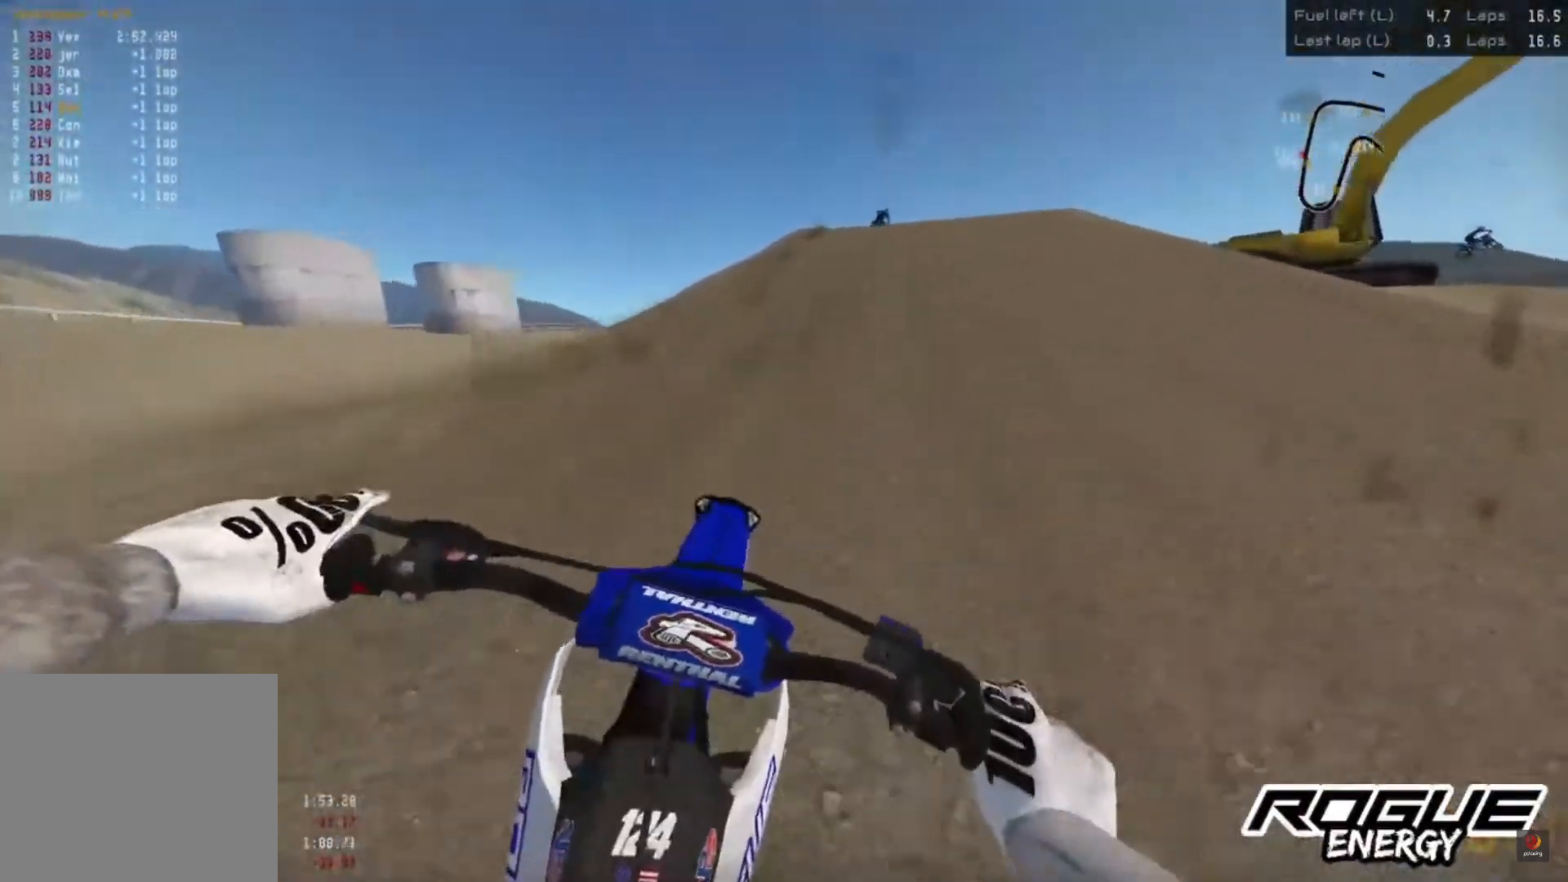
{"buttons": ["R2"], "left_stick": "center", "right_stick": "center", "events": []}
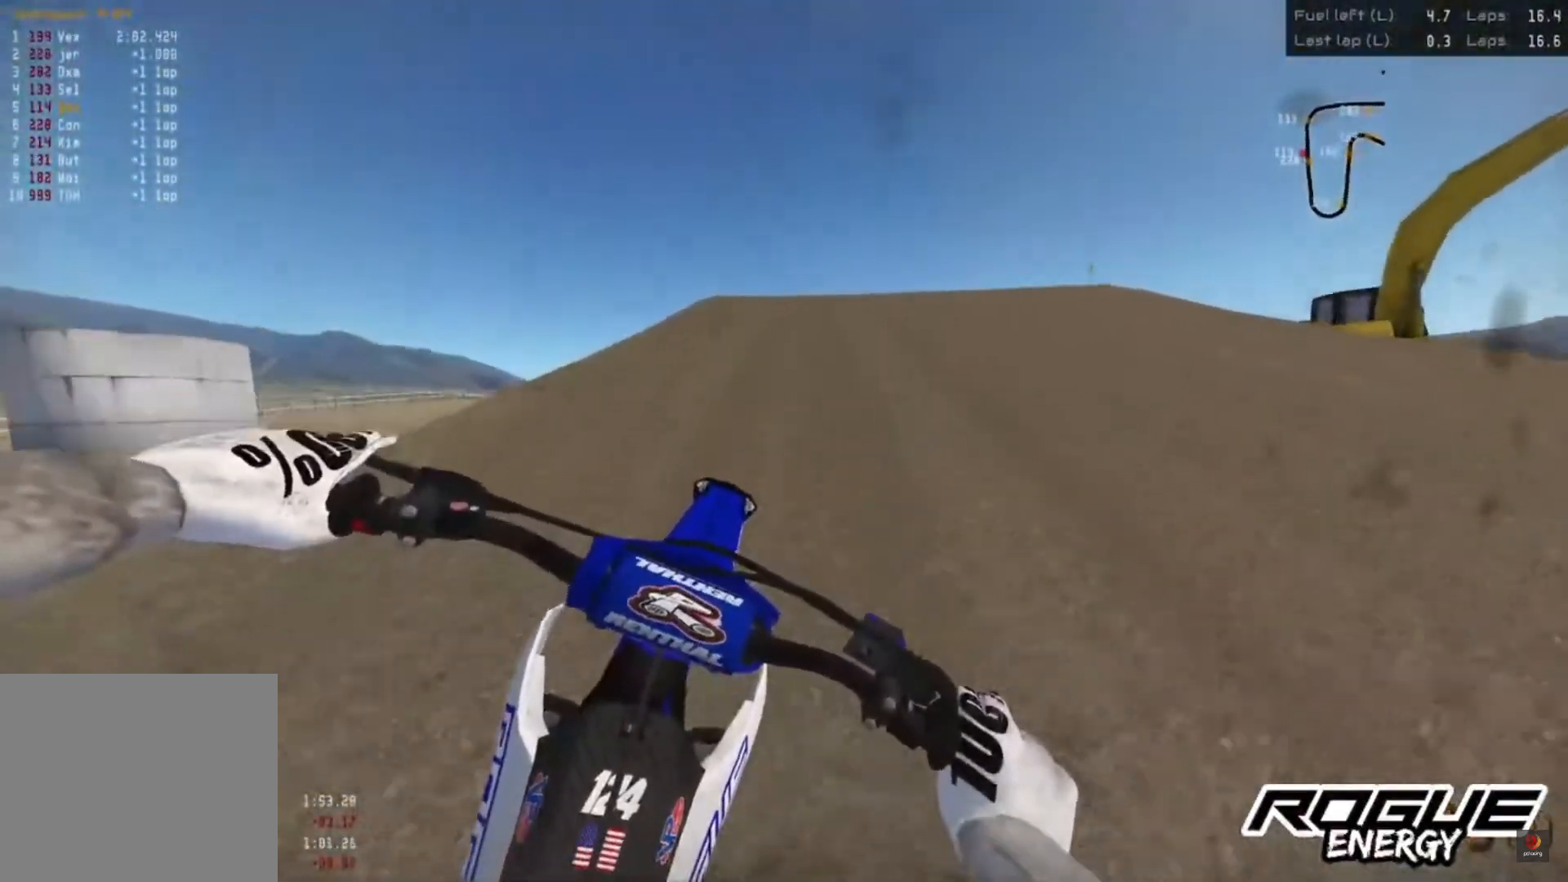
{"buttons": [], "left_stick": "up-right", "right_stick": "down", "events": [[183, "left_stick", "up-right"], [267, "right_stick", "down"], [350, "R2", "up"]]}
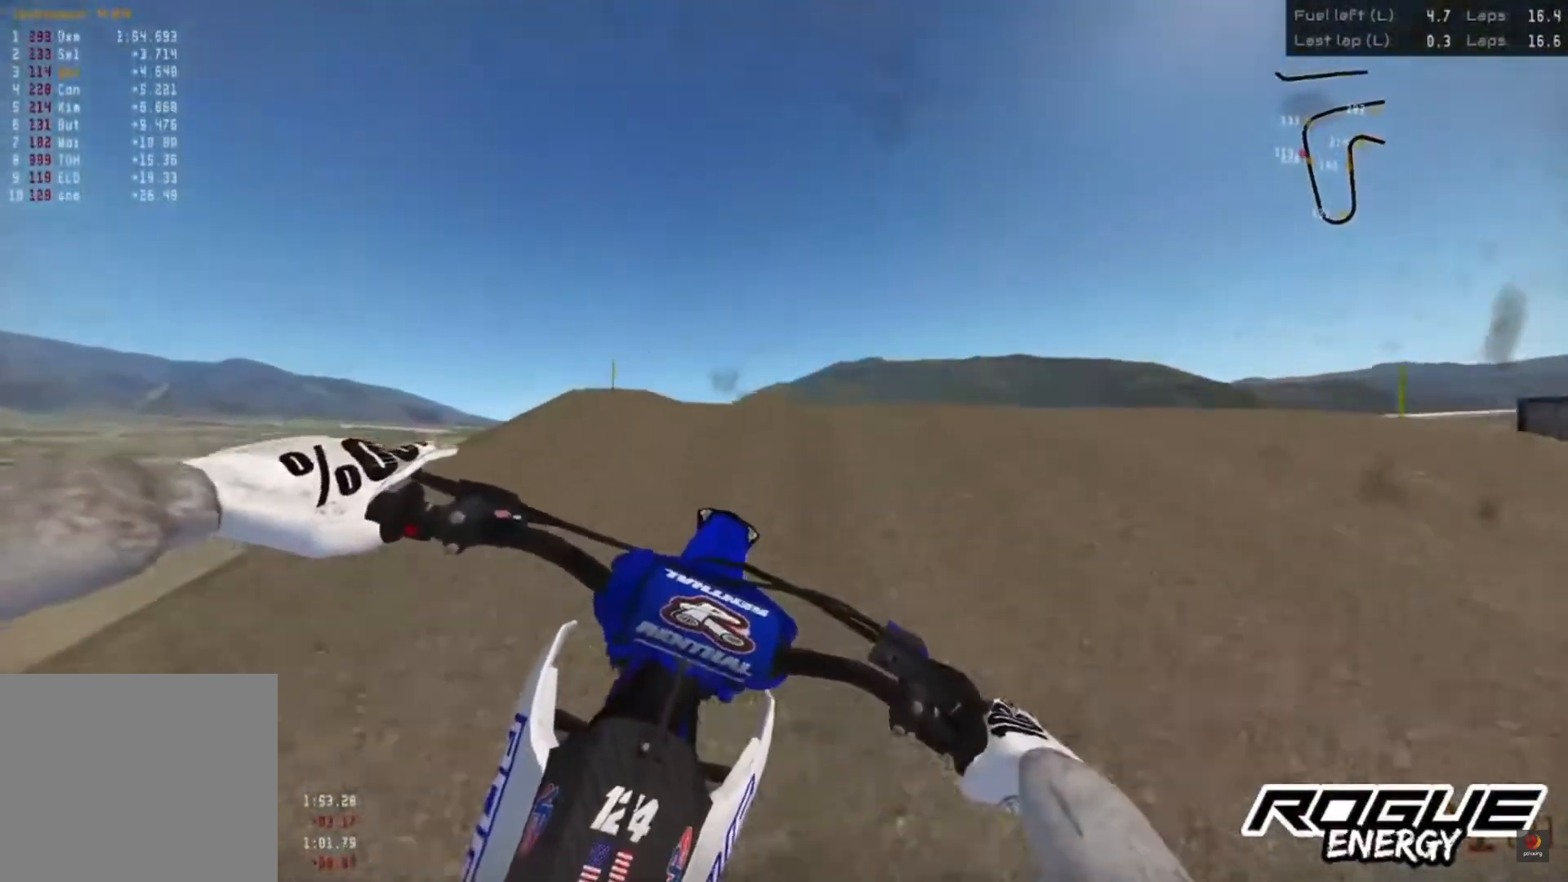
{"buttons": [], "left_stick": "up-right", "right_stick": "down", "events": []}
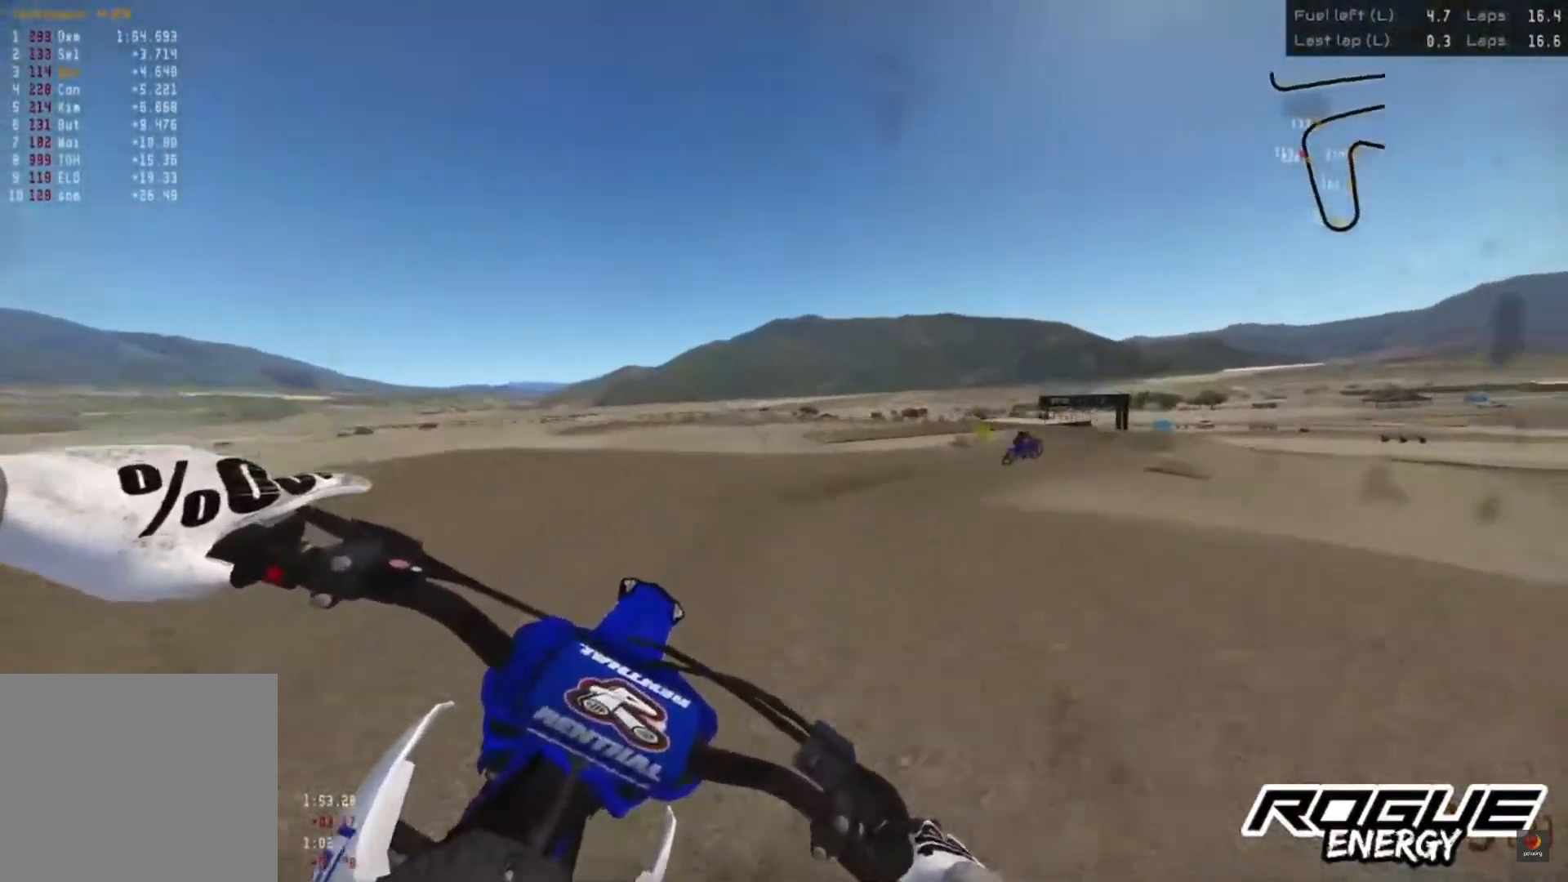
{"buttons": [], "left_stick": "up-right", "right_stick": "down", "events": [[117, "R2", "down"], [500, "R2", "up"]]}
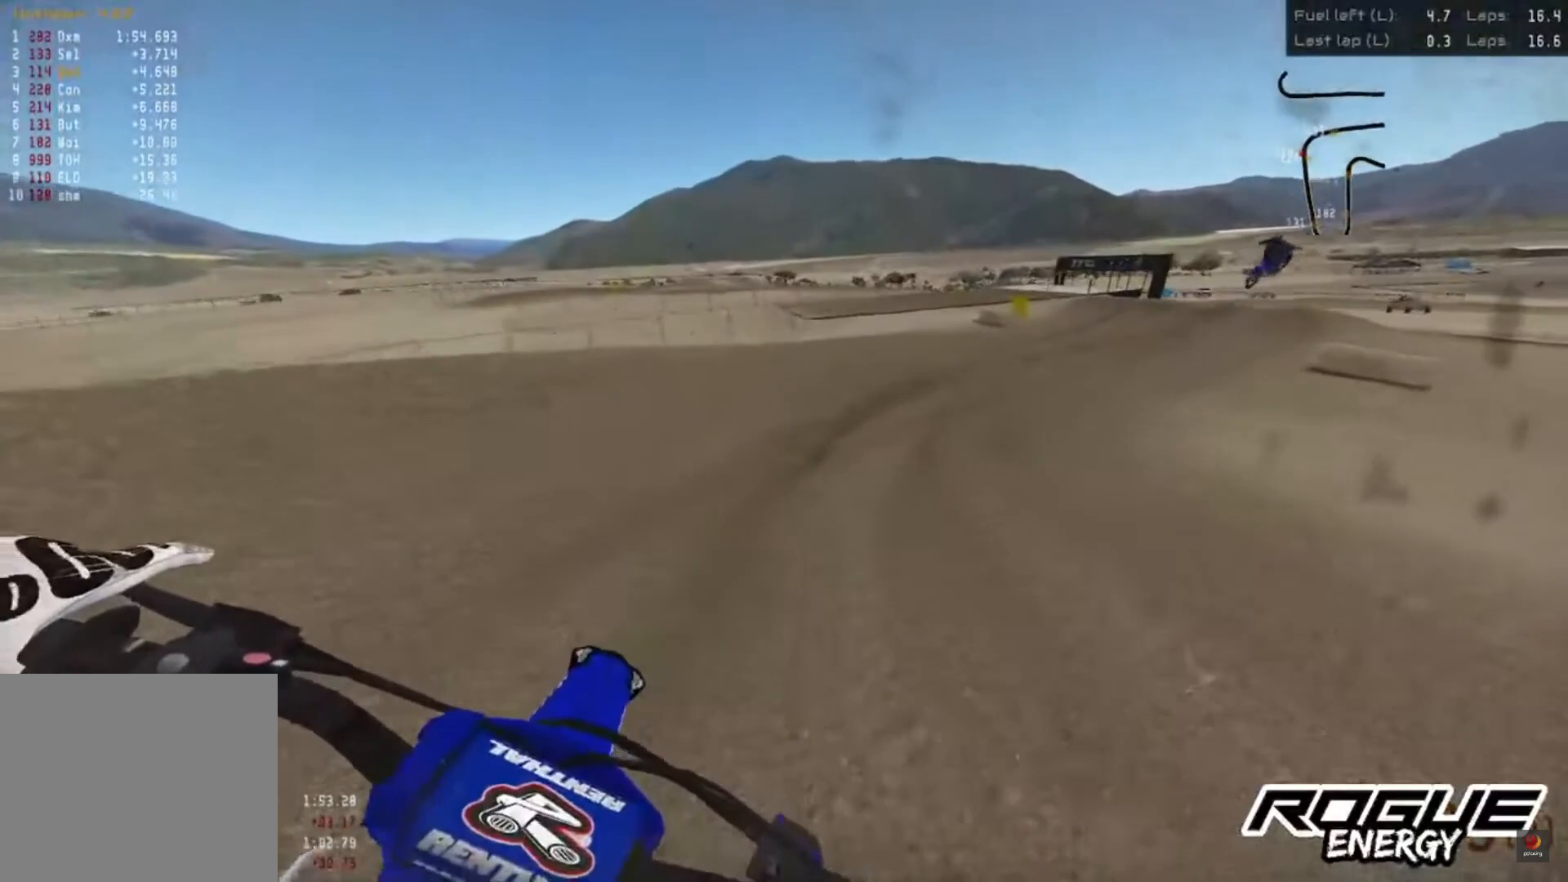
{"buttons": ["R2"], "left_stick": "up-right", "right_stick": "down", "events": [[267, "R2", "down"]]}
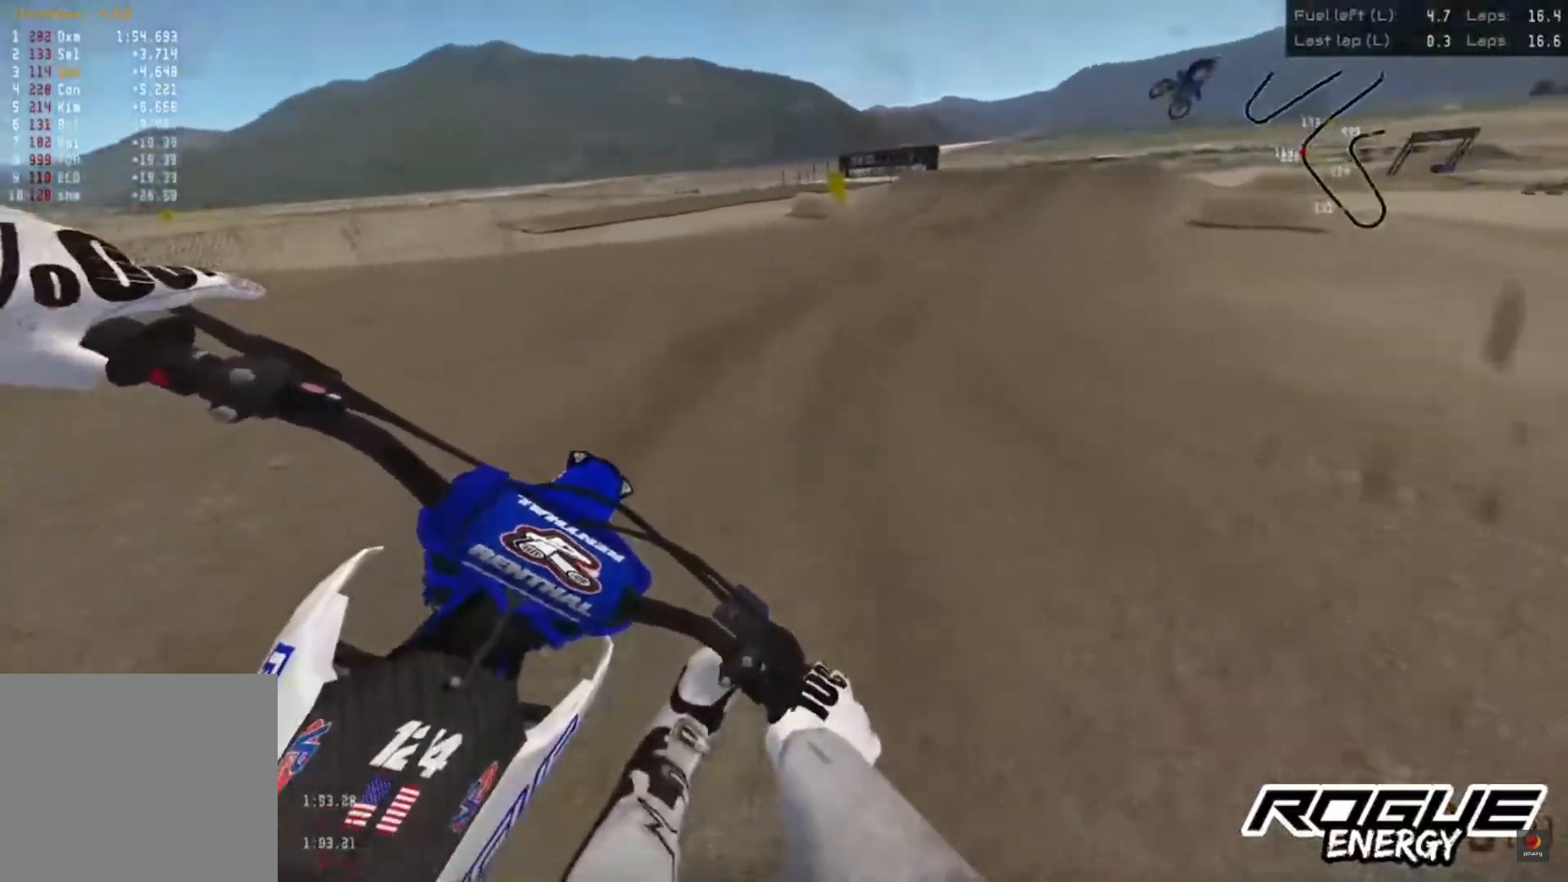
{"buttons": ["R2"], "left_stick": "center", "right_stick": "down-left", "events": [[417, "left_stick", "center"], [483, "right_stick", "down-left"]]}
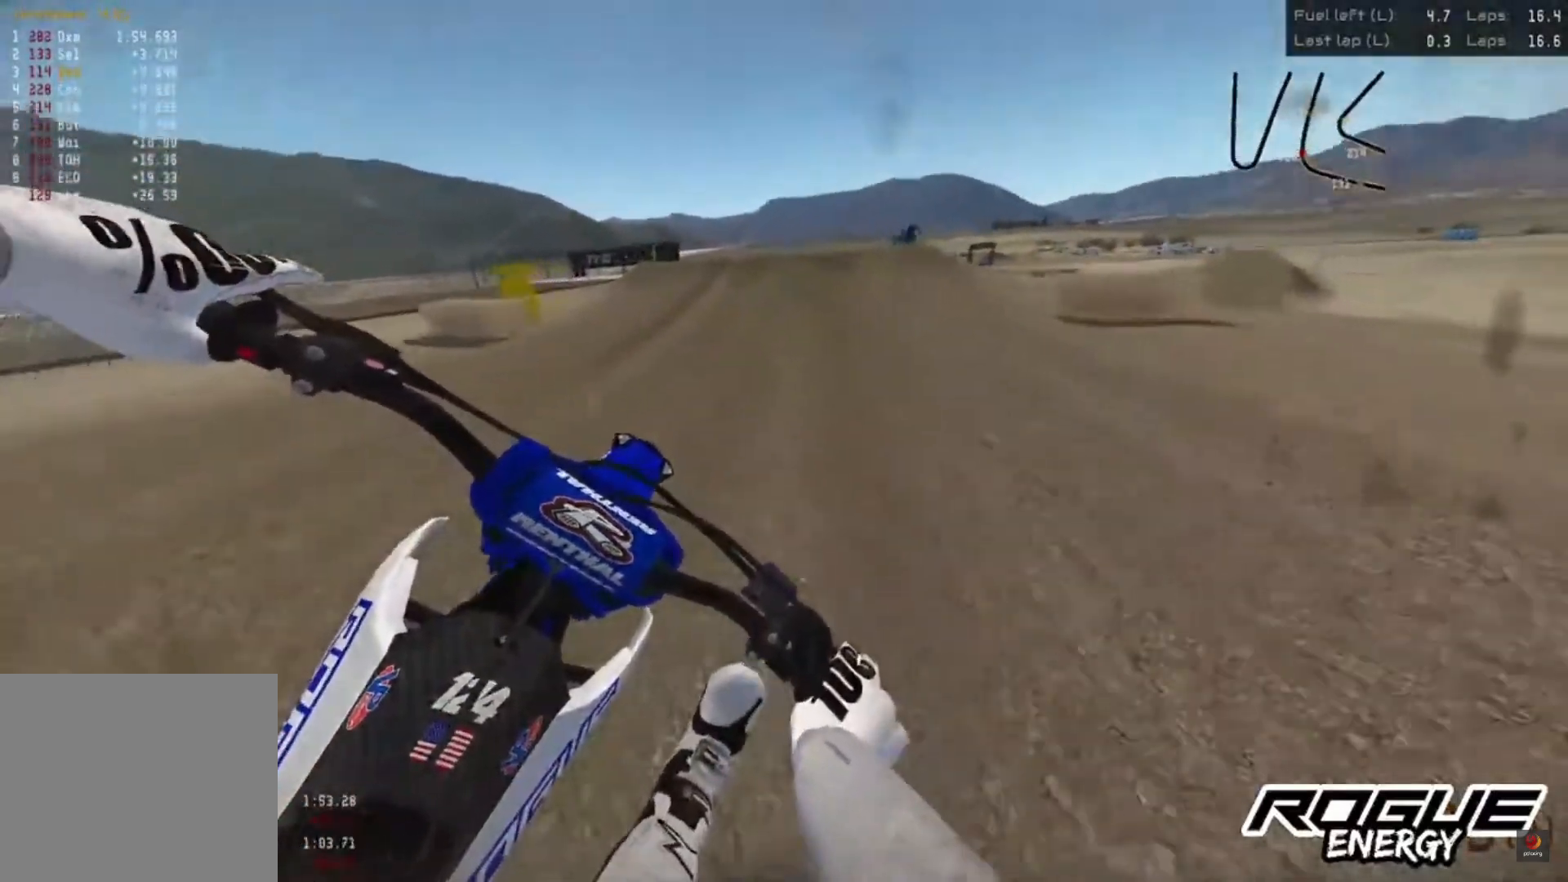
{"buttons": ["R2"], "left_stick": "center", "right_stick": "center", "events": [[133, "right_stick", "center"]]}
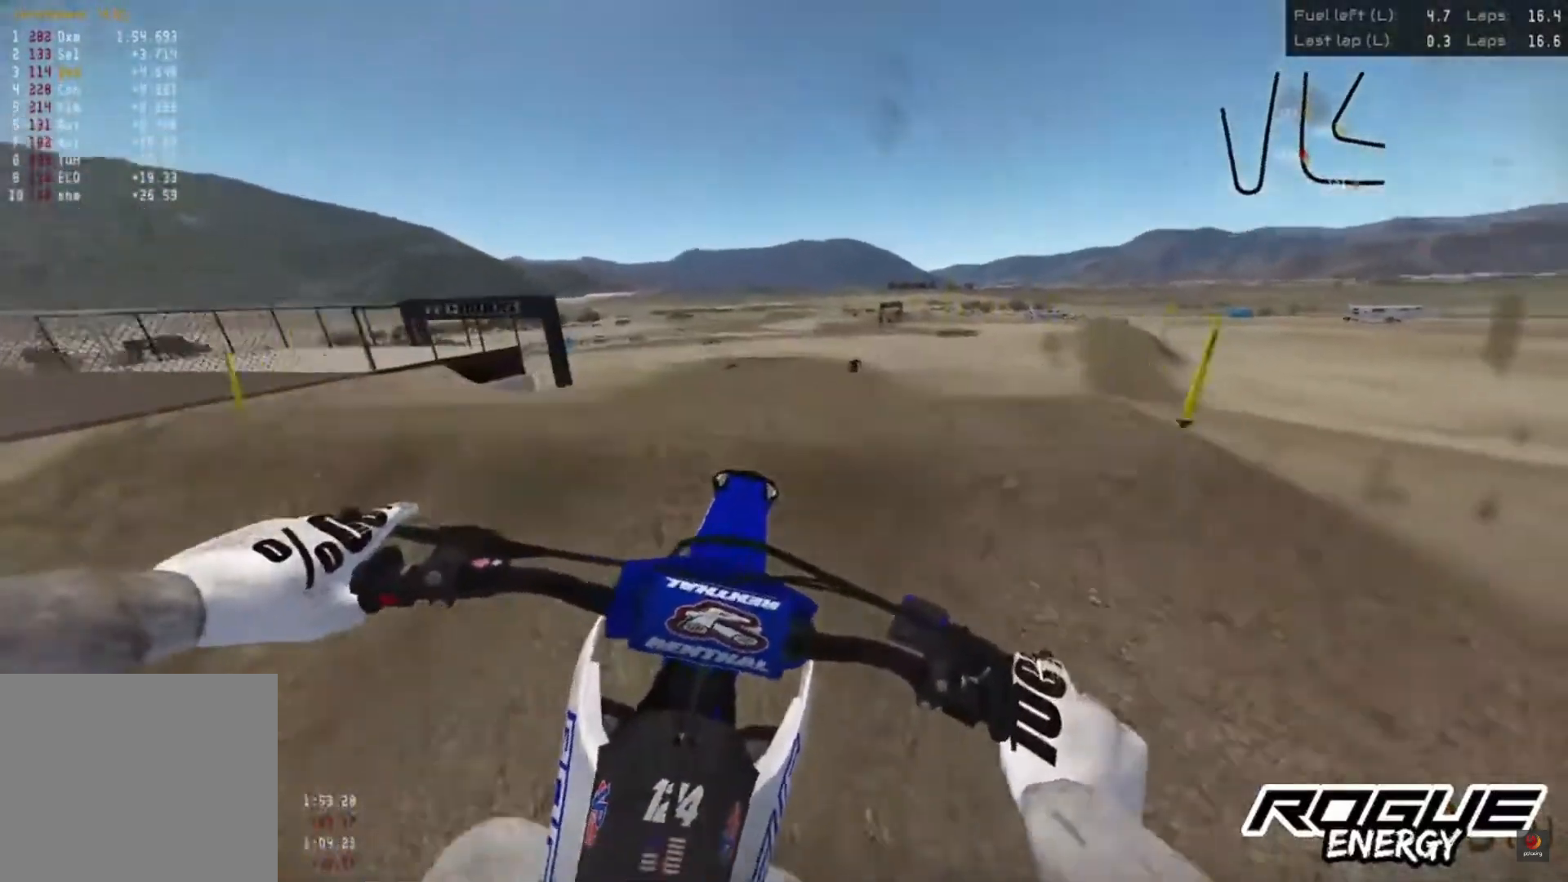
{"buttons": ["R2"], "left_stick": "center", "right_stick": "center", "events": [[167, "R2", "up"], [450, "R2", "down"]]}
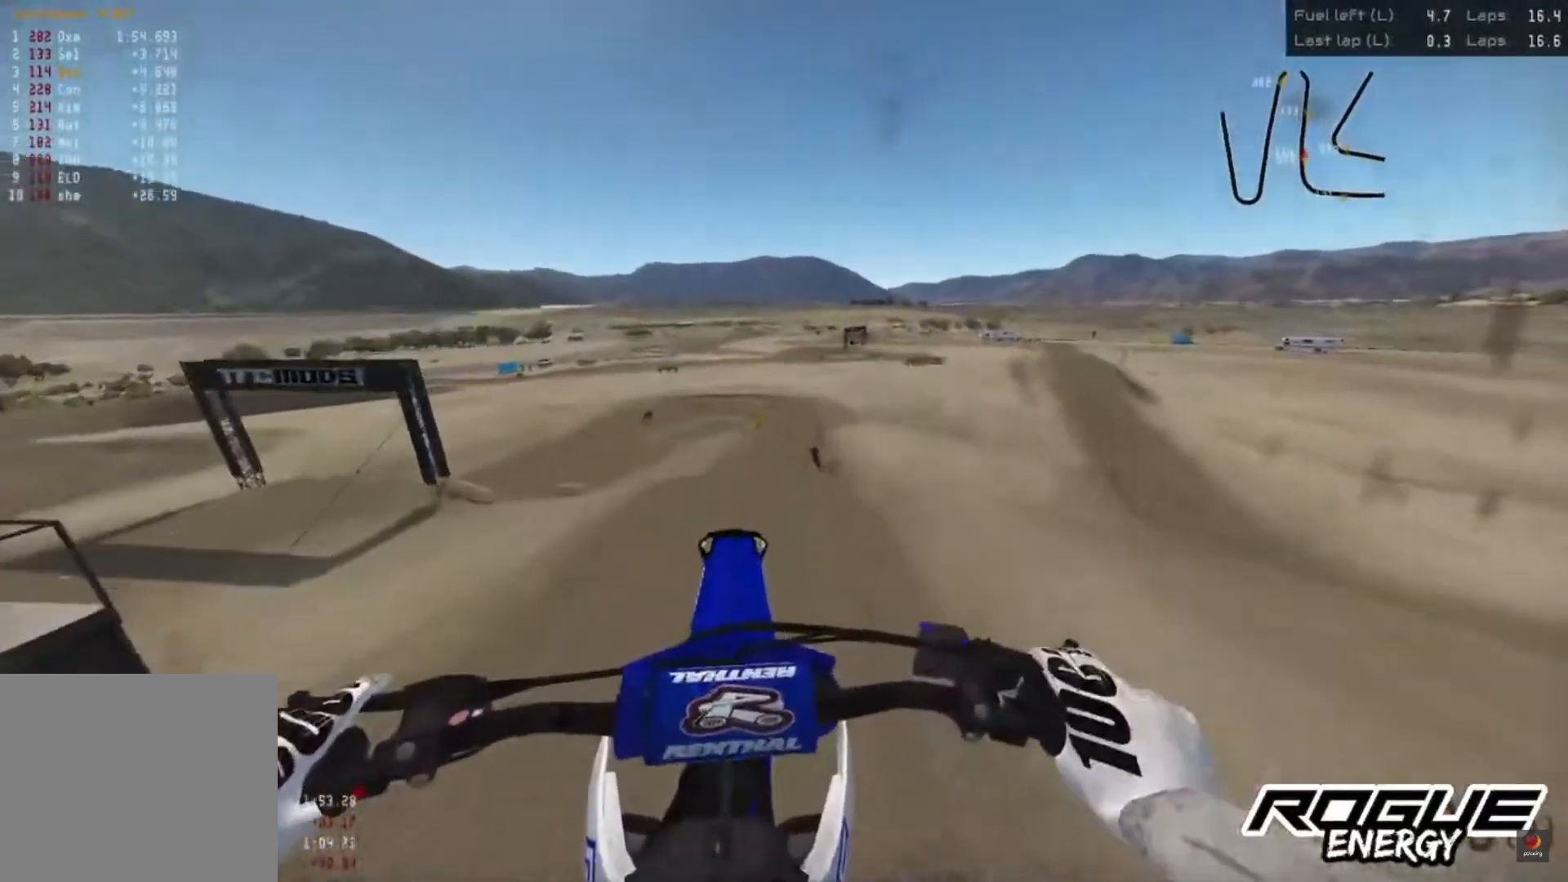
{"buttons": ["R2"], "left_stick": "center", "right_stick": "up", "events": [[17, "right_stick", "up"], [167, "R2", "up"], [433, "R2", "down"]]}
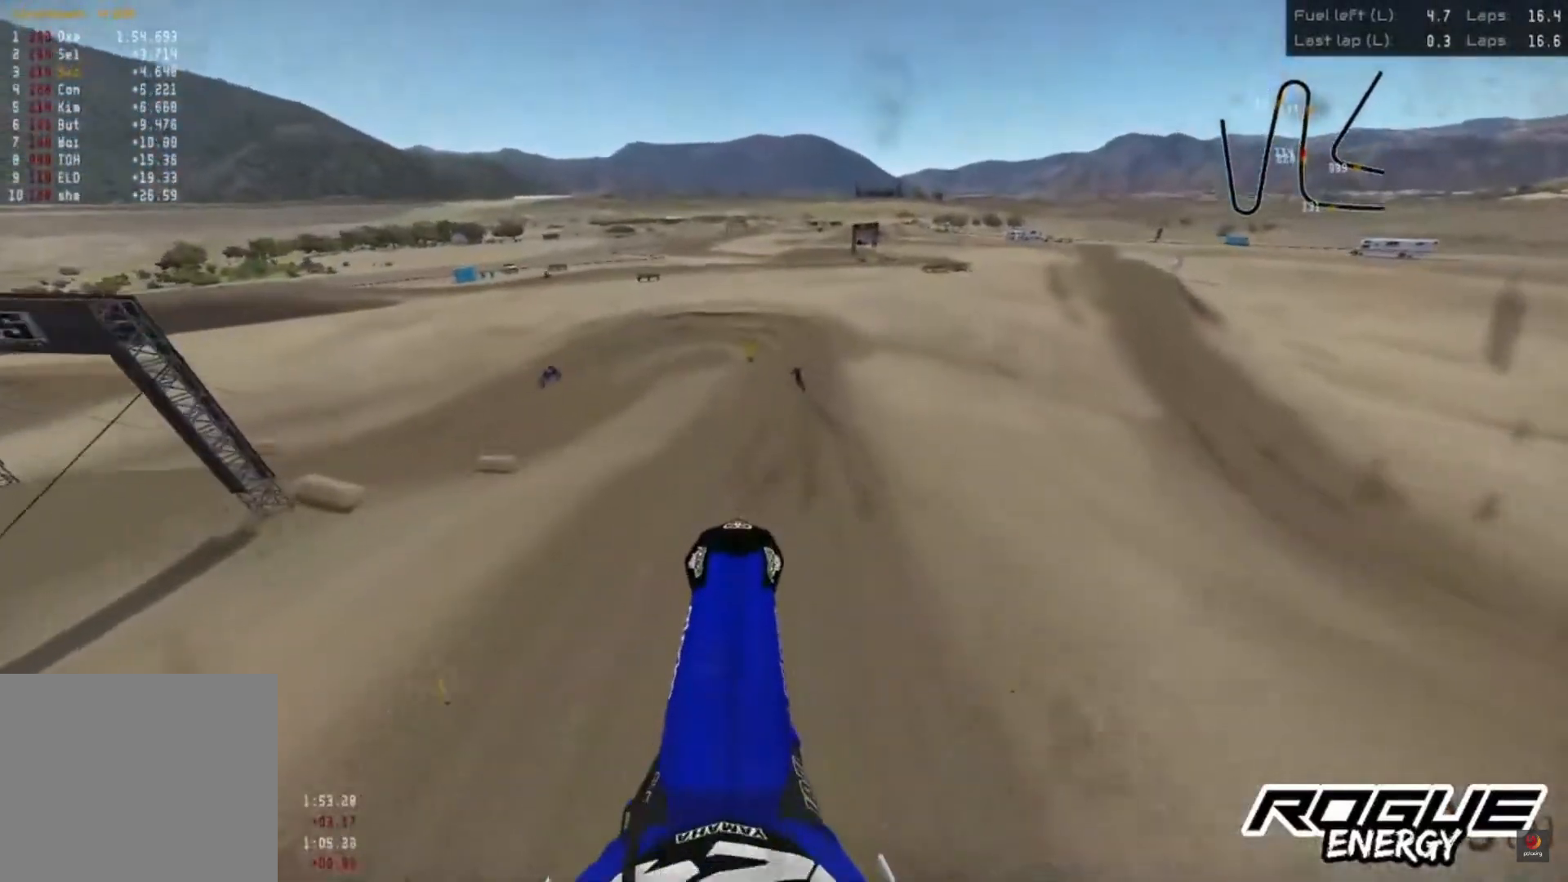
{"buttons": ["R2"], "left_stick": "center", "right_stick": "up", "events": []}
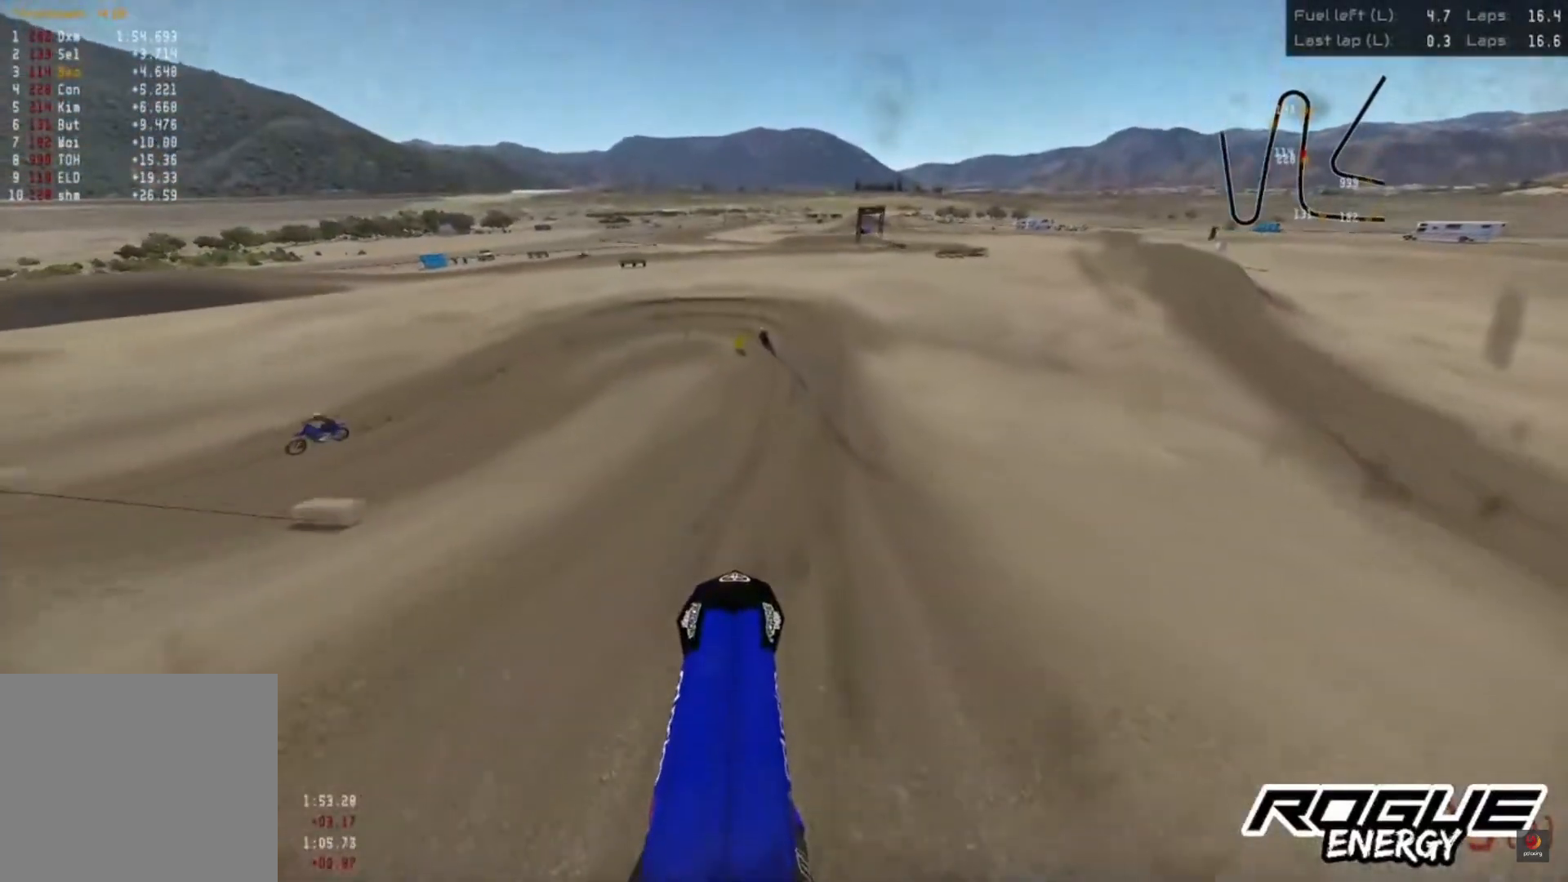
{"buttons": ["R2"], "left_stick": "center", "right_stick": "down", "events": [[100, "right_stick", "center"], [400, "right_stick", "down"]]}
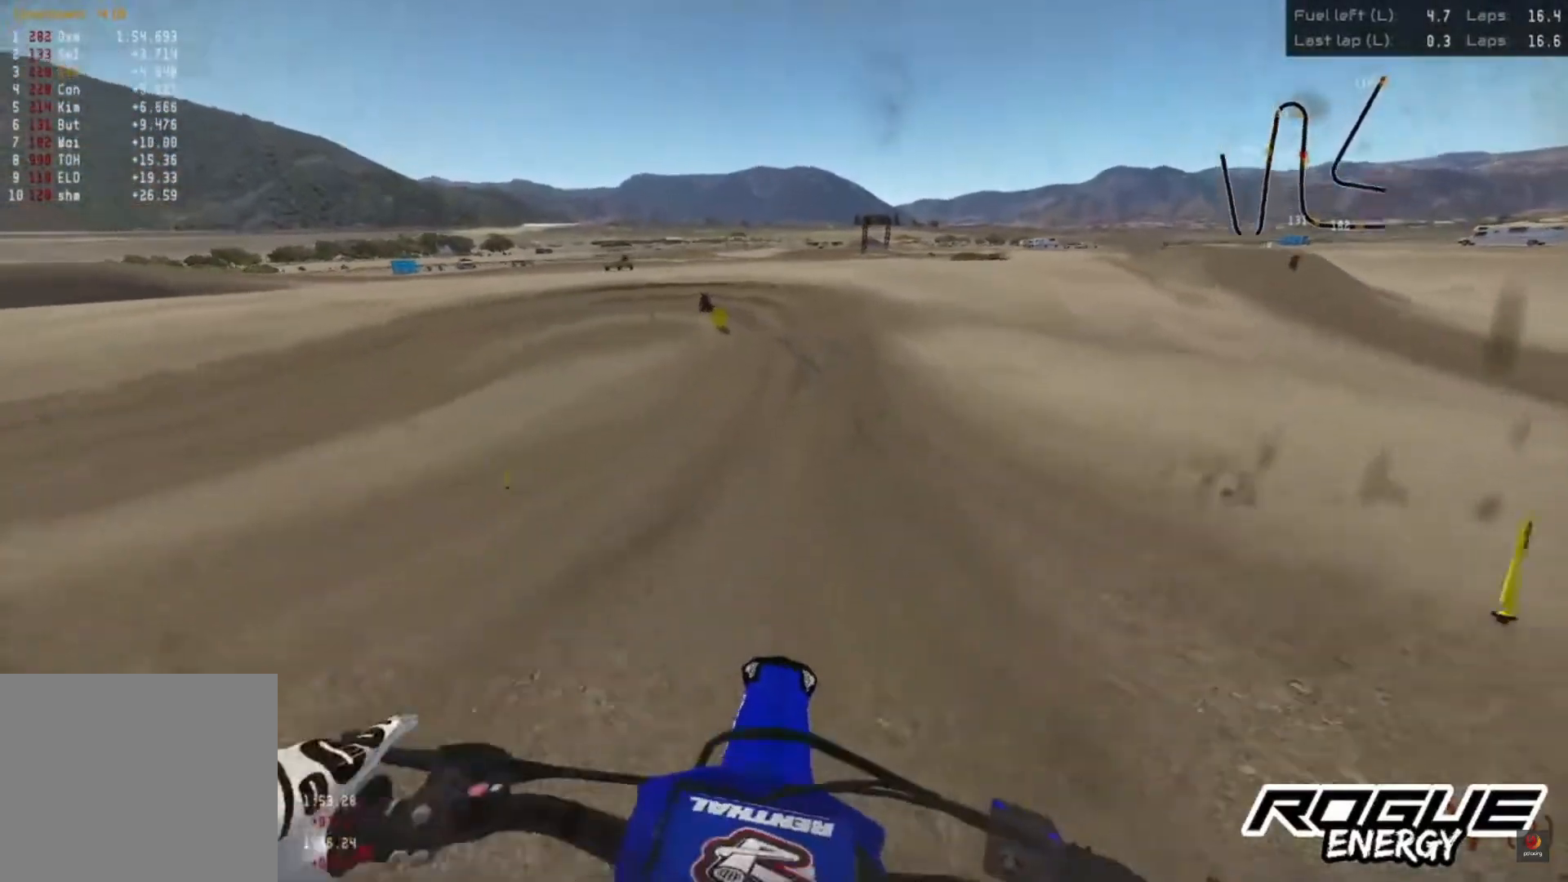
{"buttons": ["L2"], "left_stick": "center", "right_stick": "down", "events": [[367, "L2", "down"], [367, "R2", "up"]]}
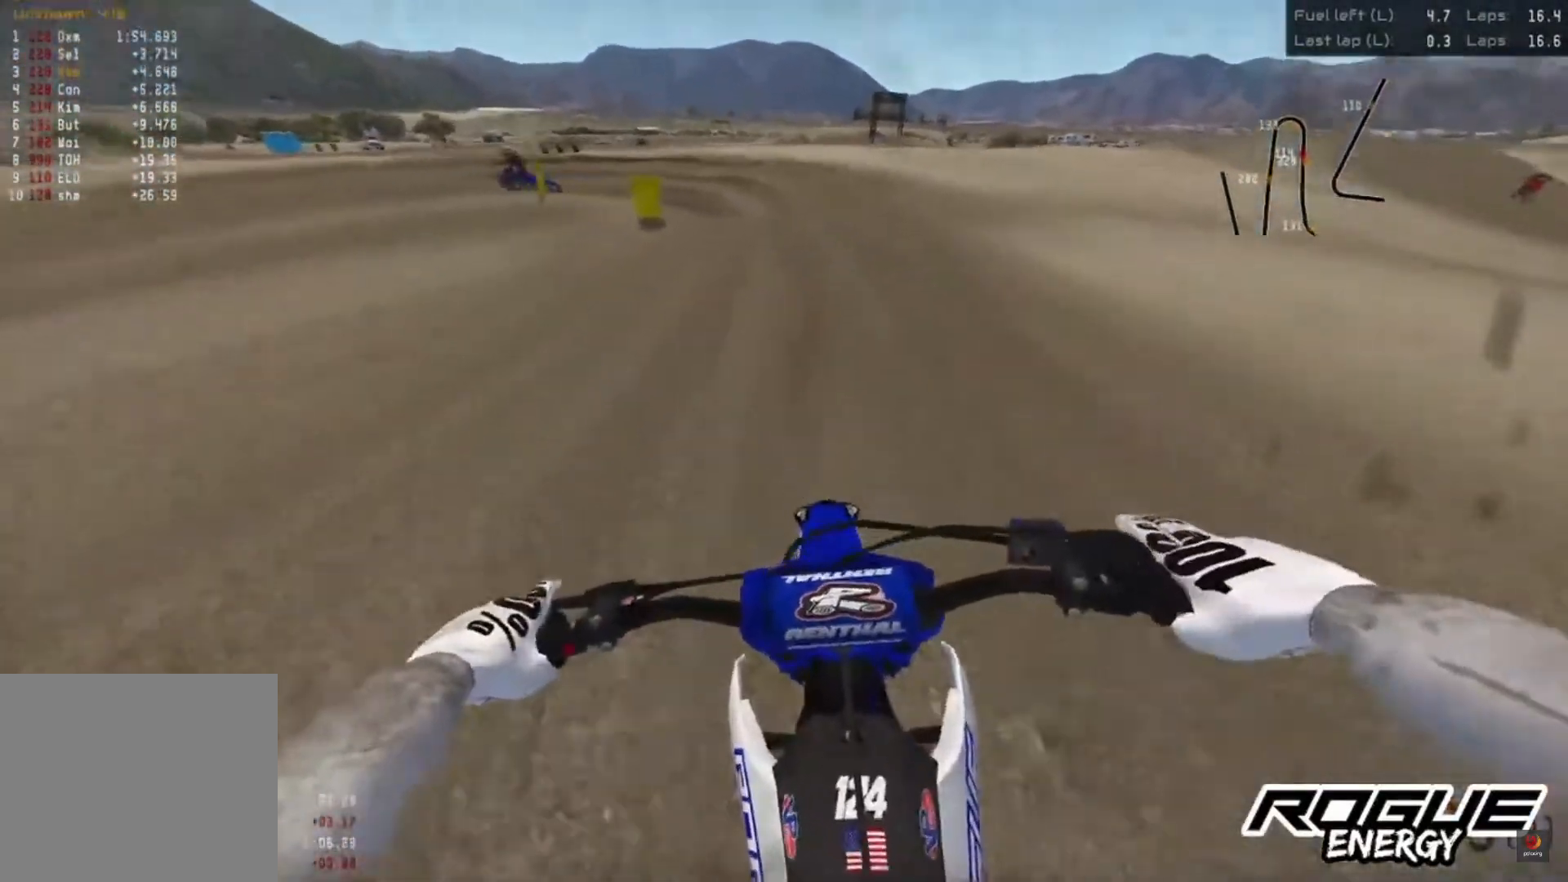
{"buttons": [], "left_stick": "left", "right_stick": "down", "events": [[33, "L2", "up"], [283, "L2", "down"], [433, "L2", "up"], [483, "left_stick", "left"]]}
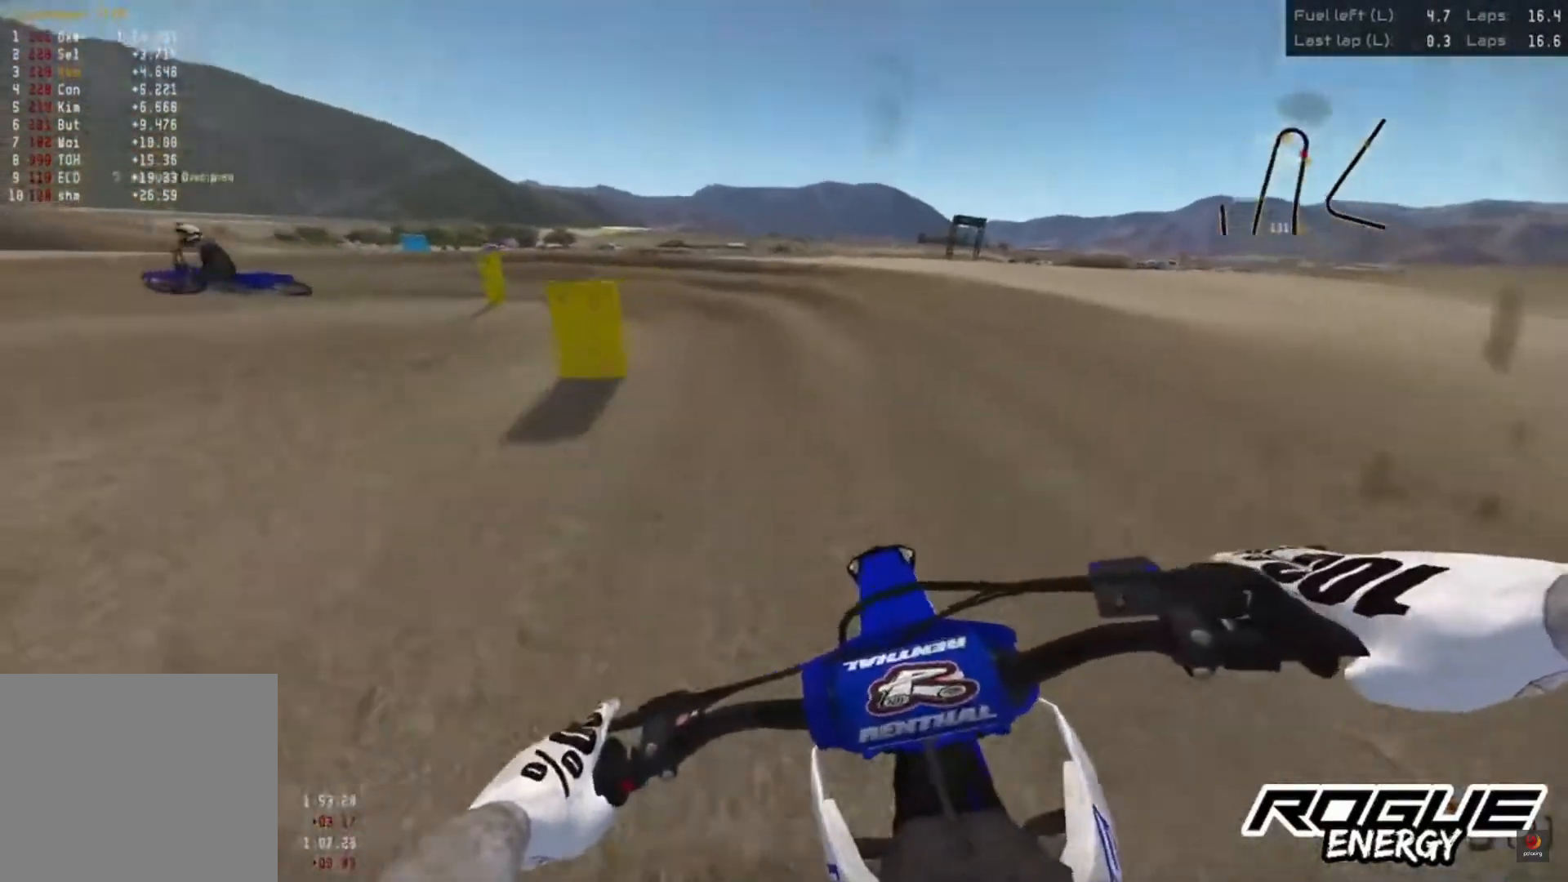
{"buttons": [], "left_stick": "left", "right_stick": "down", "events": []}
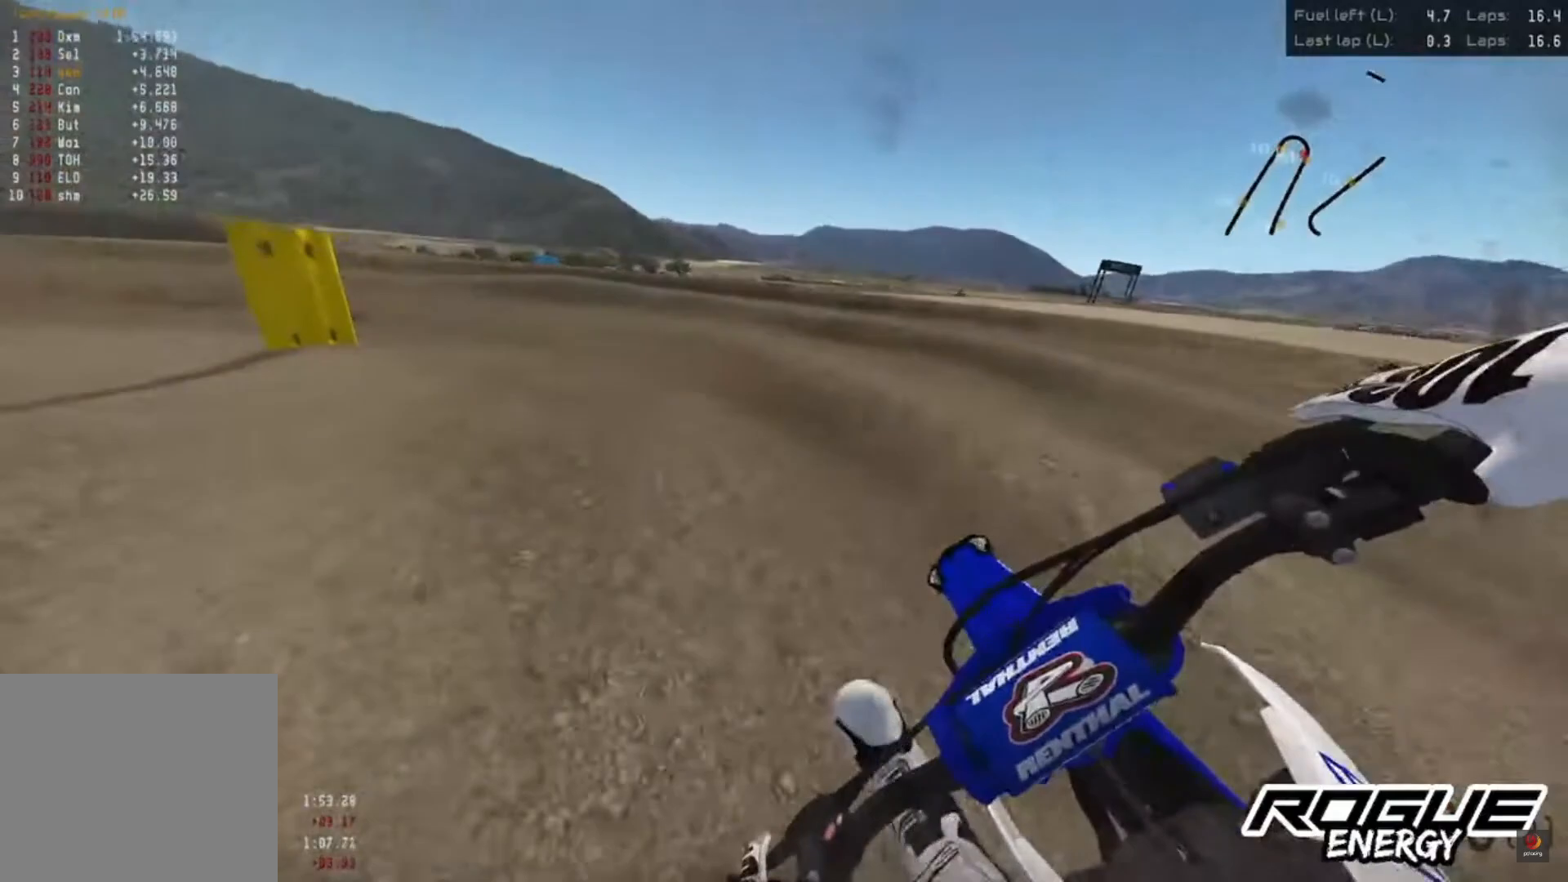
{"buttons": ["R2"], "left_stick": "left", "right_stick": "down", "events": [[467, "R2", "down"]]}
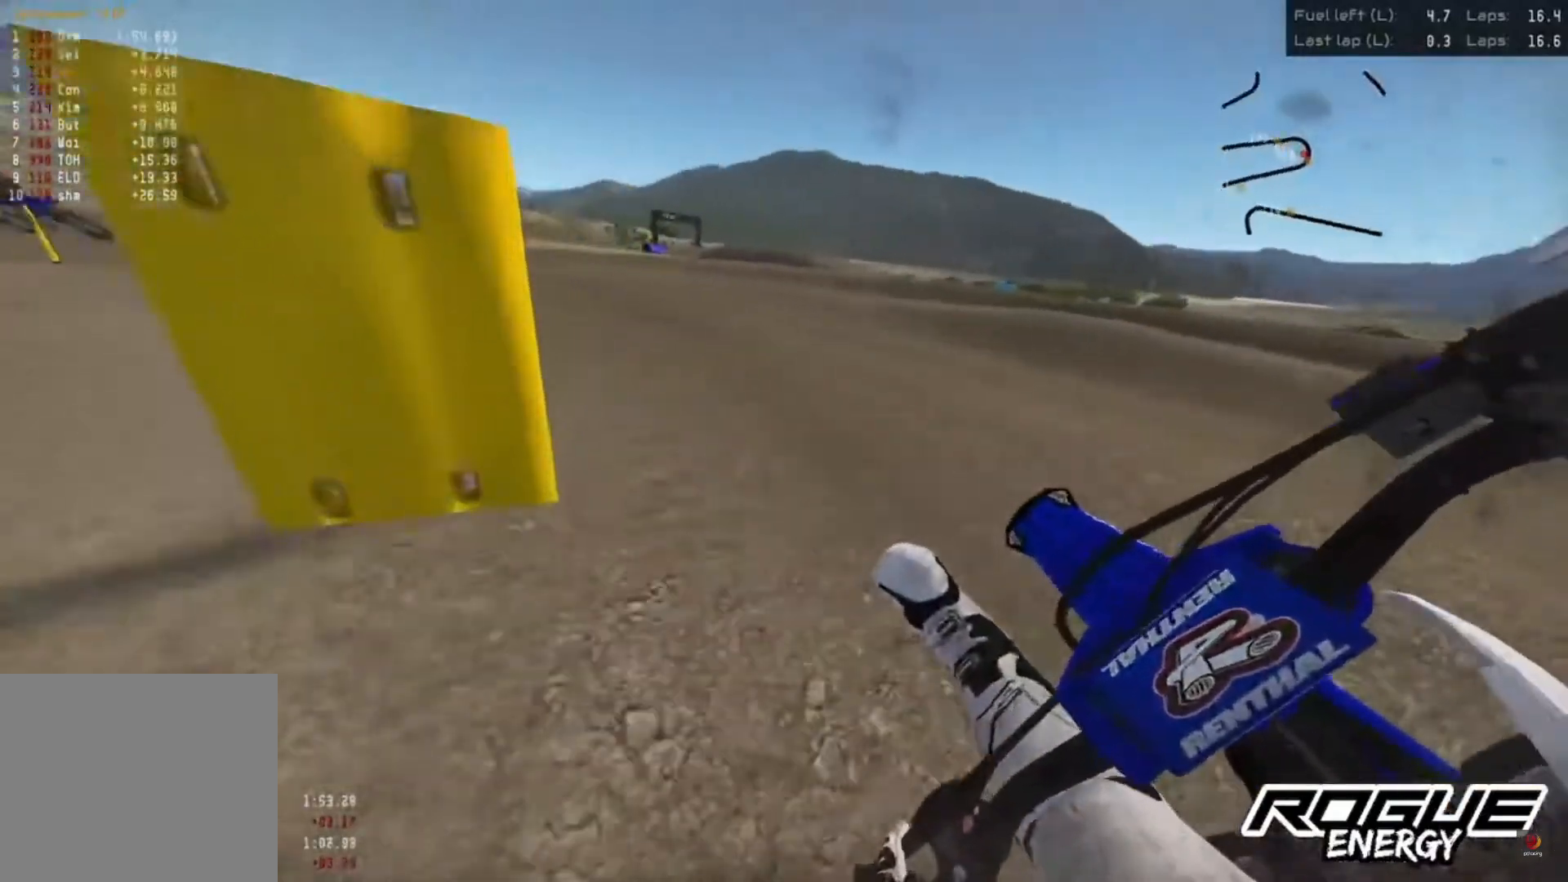
{"buttons": ["R2"], "left_stick": "left", "right_stick": "center", "events": [[317, "right_stick", "center"]]}
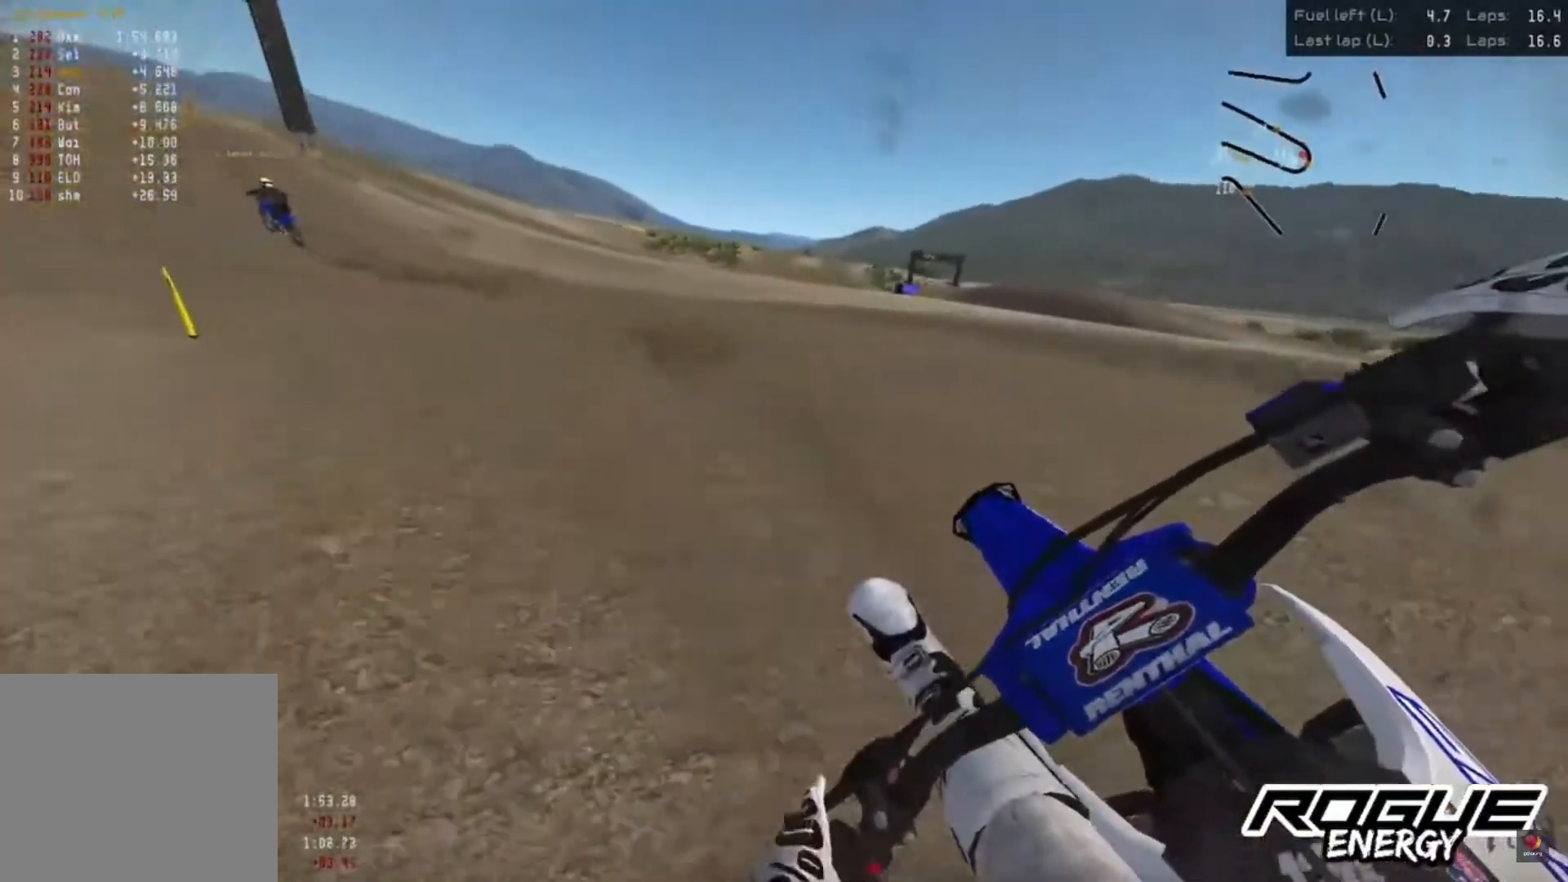
{"buttons": ["R2"], "left_stick": "left", "right_stick": "center", "events": []}
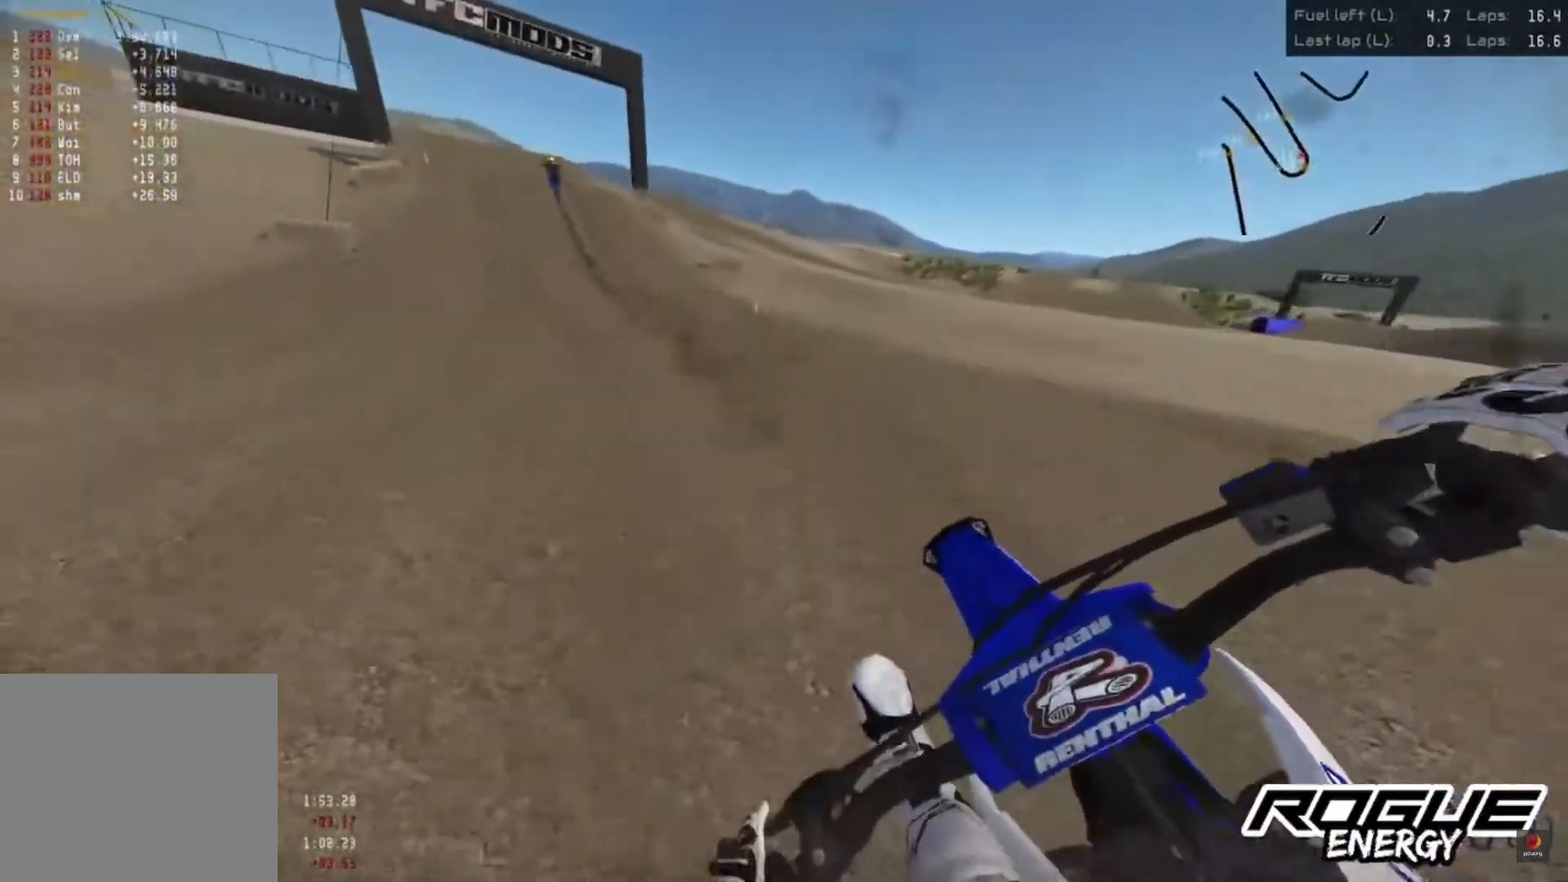
{"buttons": ["R2"], "left_stick": "left", "right_stick": "down", "events": [[333, "right_stick", "down"]]}
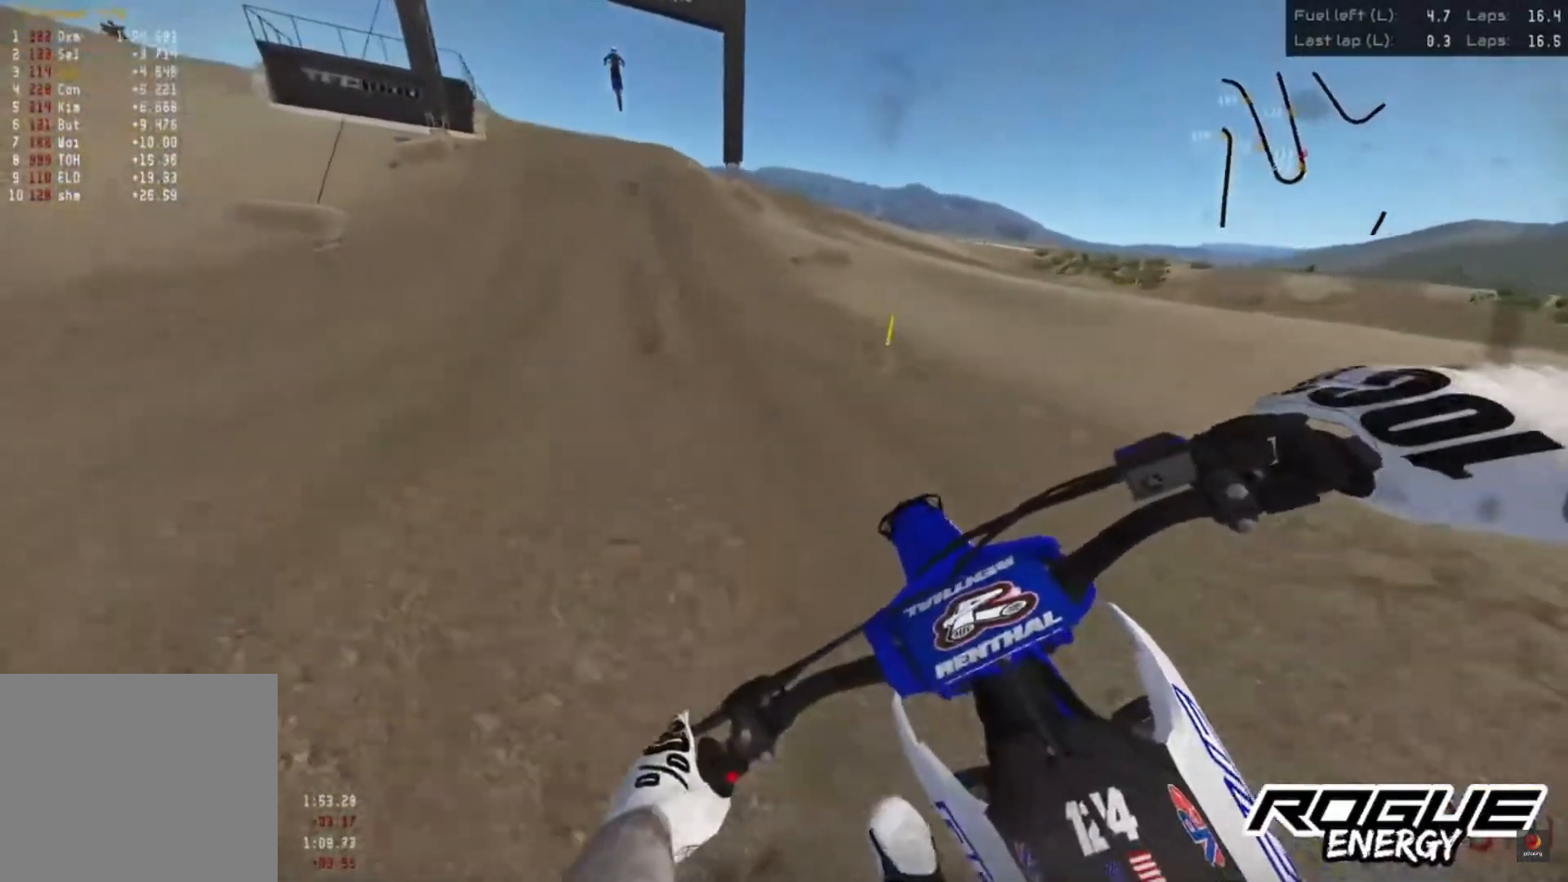
{"buttons": ["R2"], "left_stick": "left", "right_stick": "down", "events": []}
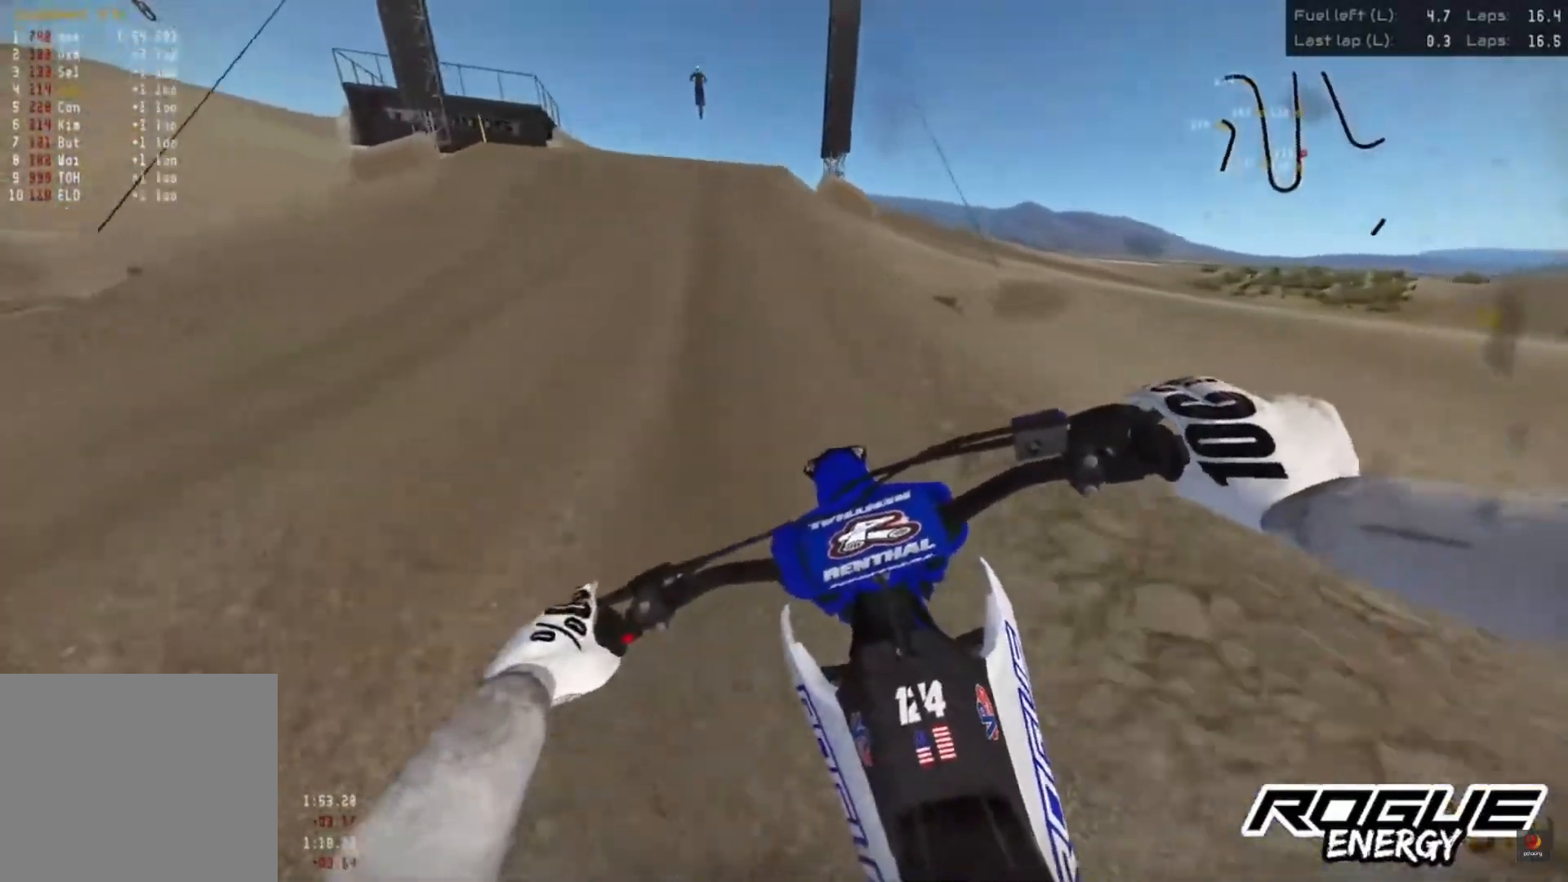
{"buttons": ["R2"], "left_stick": "left", "right_stick": "down", "events": []}
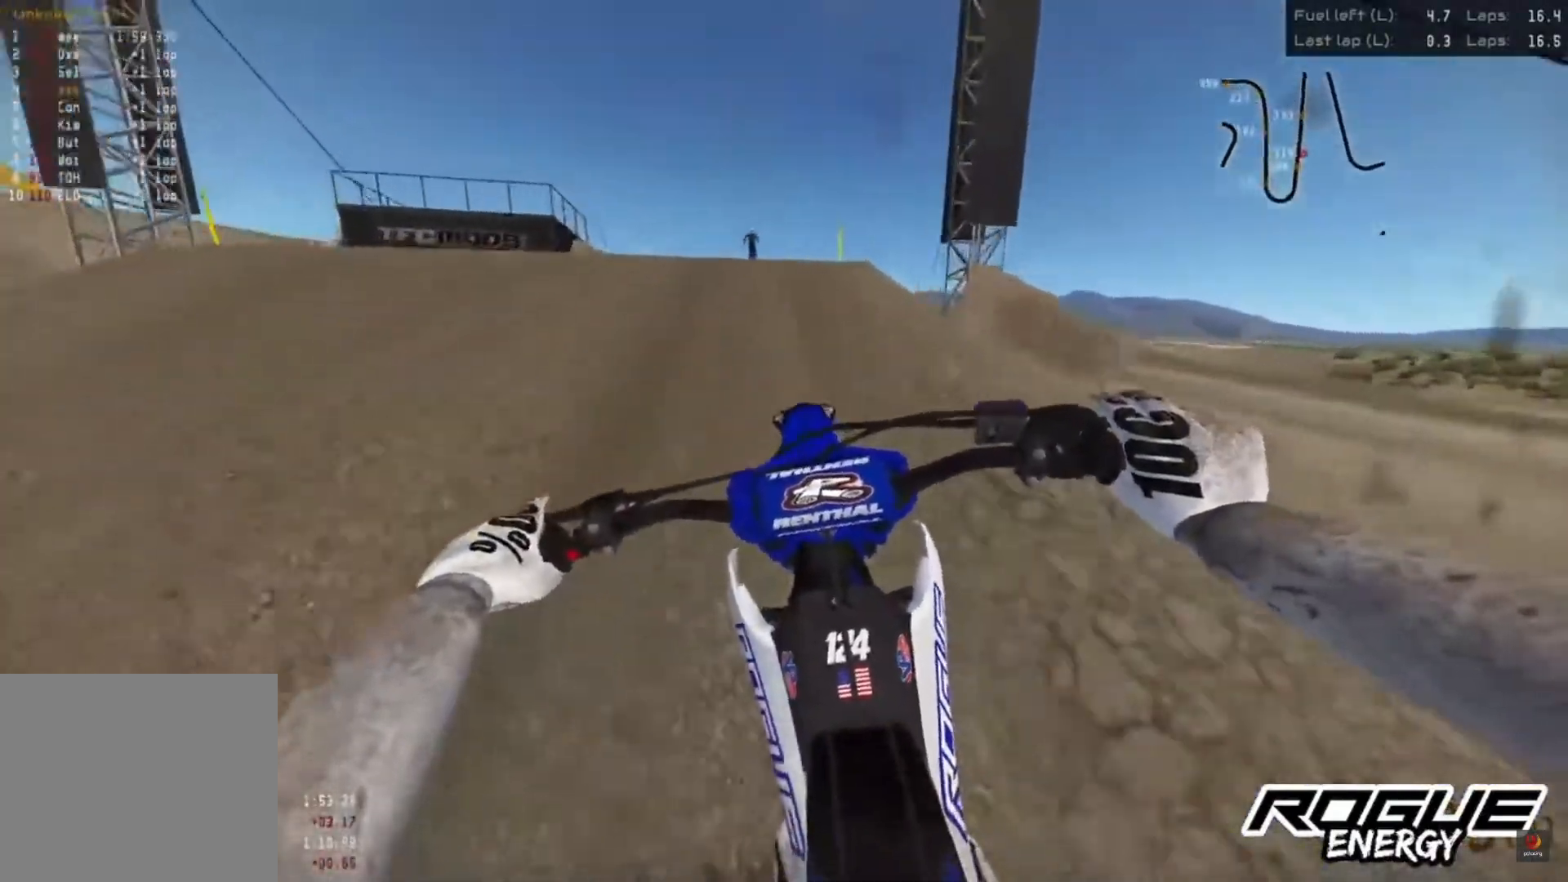
{"buttons": [], "left_stick": "left", "right_stick": "center", "events": [[250, "right_stick", "center"], [300, "R2", "up"]]}
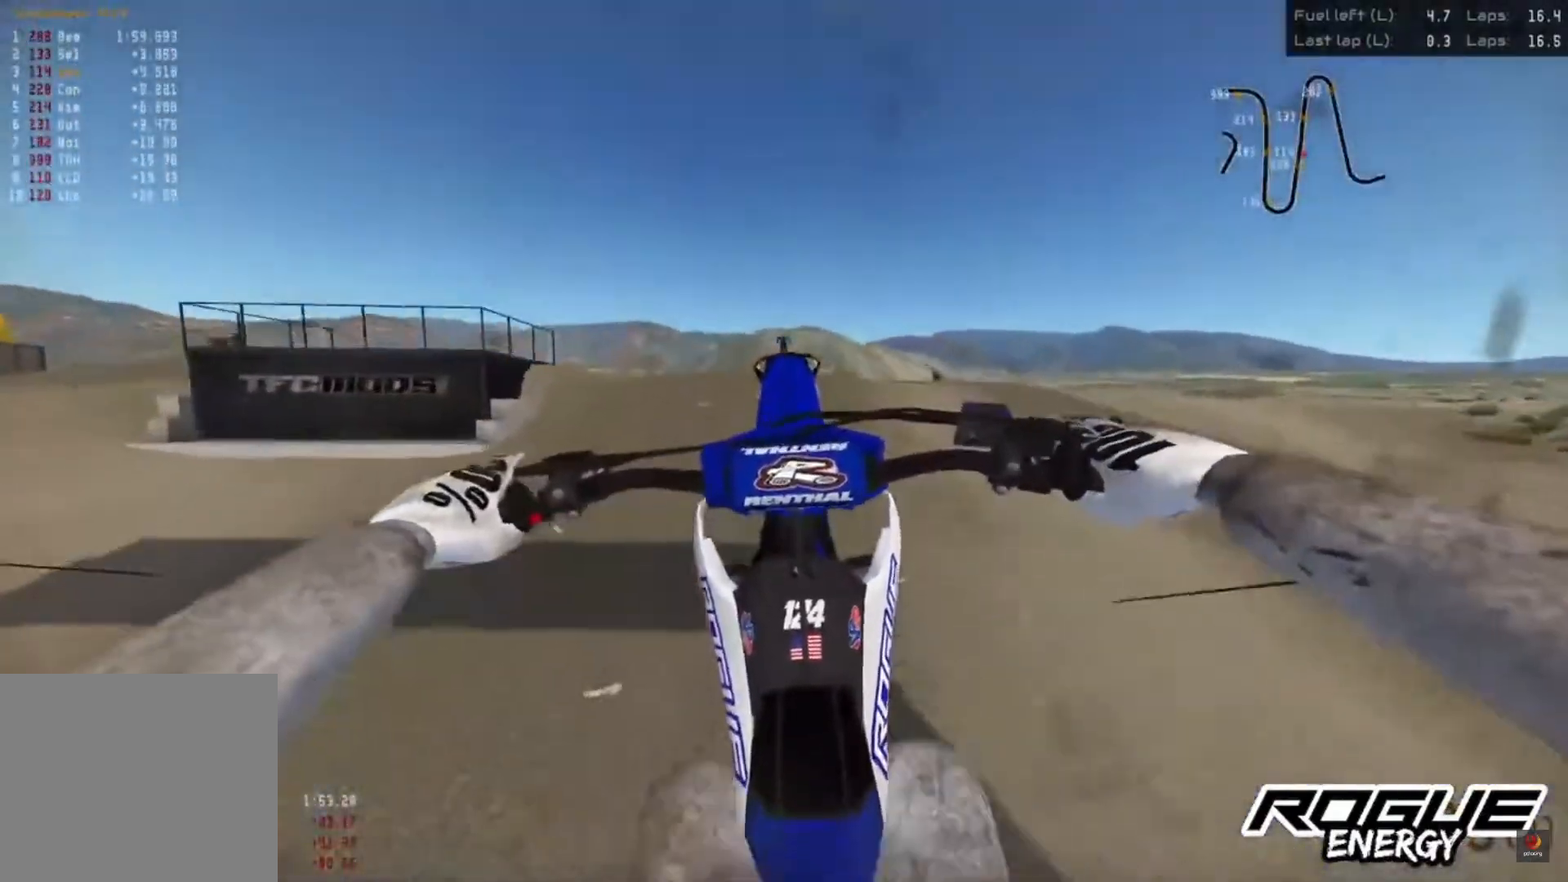
{"buttons": [], "left_stick": "center", "right_stick": "center", "events": [[400, "left_stick", "center"]]}
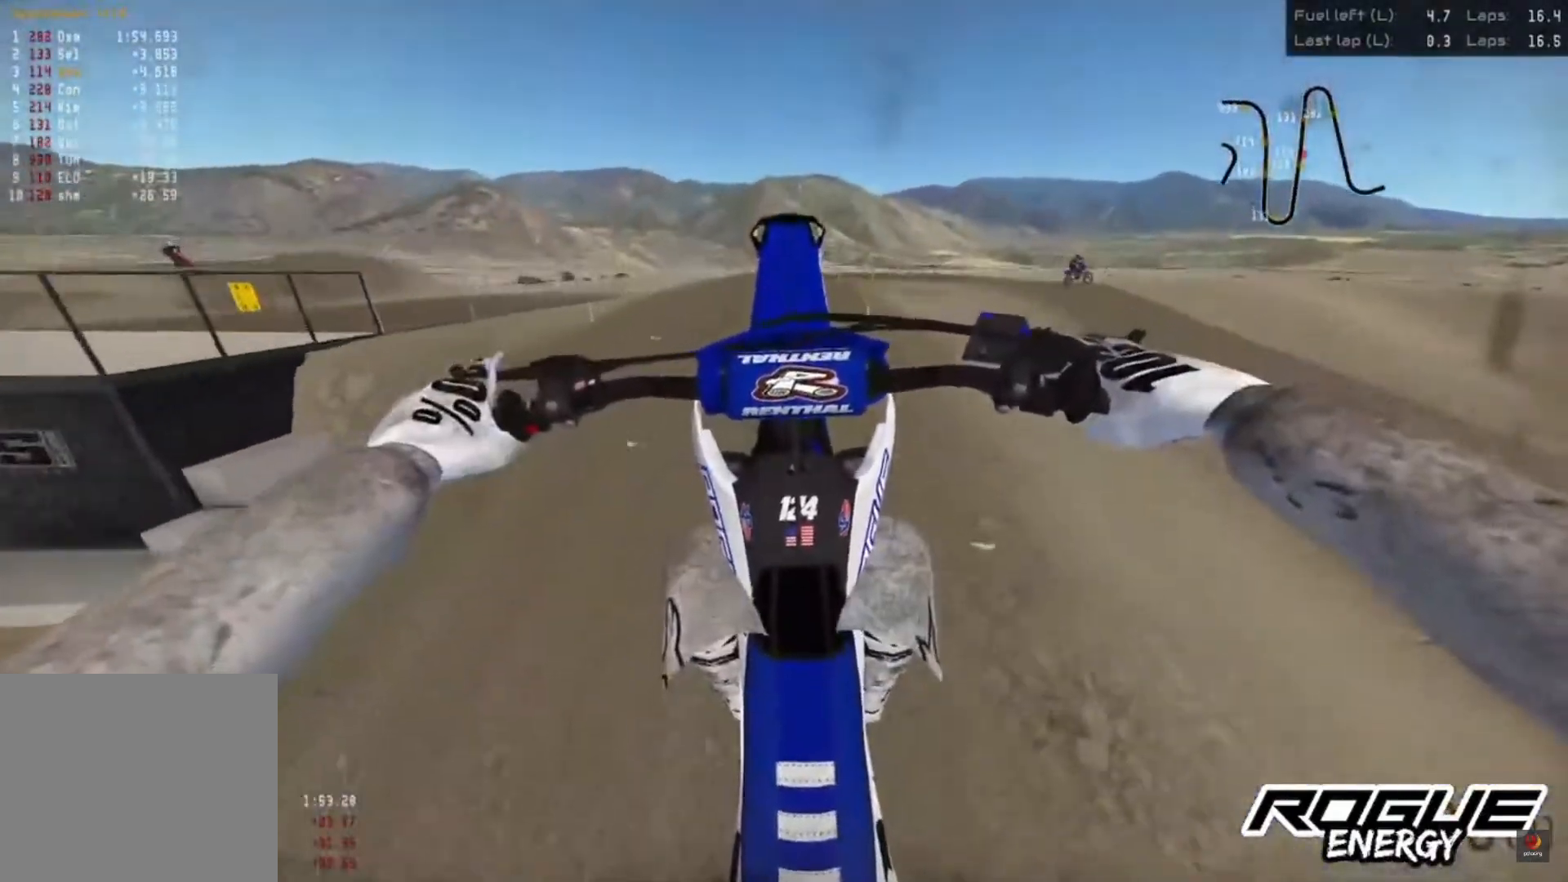
{"buttons": ["R2"], "left_stick": "center", "right_stick": "up", "events": [[33, "right_stick", "up"], [283, "R2", "down"]]}
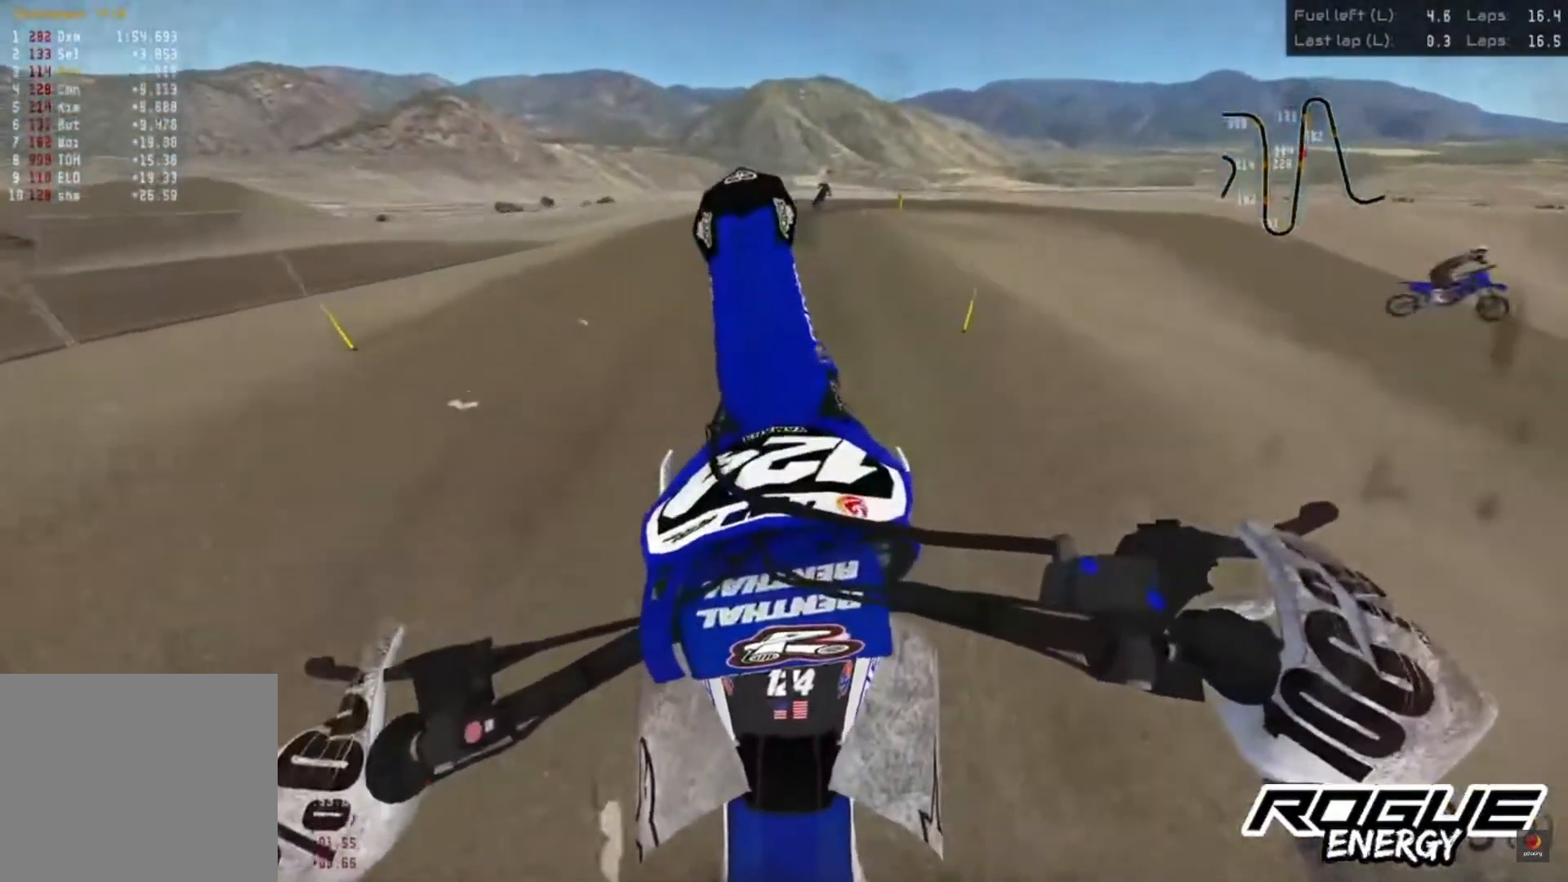
{"buttons": ["R2"], "left_stick": "center", "right_stick": "center", "events": [[233, "right_stick", "center"]]}